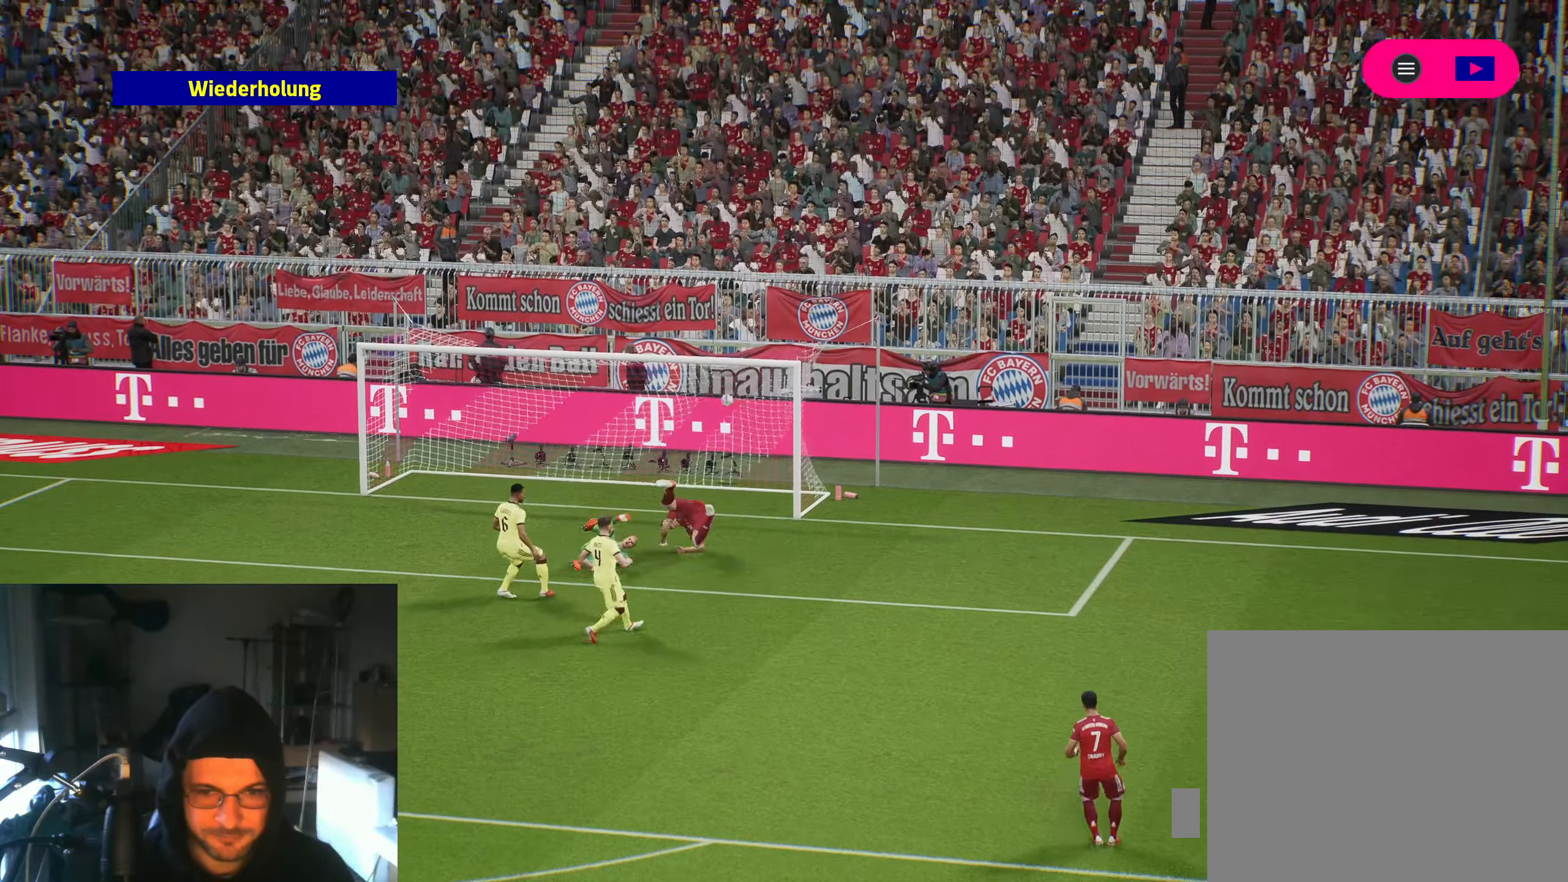
Gameplay with a controller (Xbox layout); each line is a JSON object with the inputs held at the frame after it. "events" lists button and stick changes between this image and that frame as [ms after this image, input, new state], when the widget could be followed in between.
{"buttons": [], "left_stick": "center", "right_stick": "center", "events": [[350, "START", "down"], [433, "START", "up"]]}
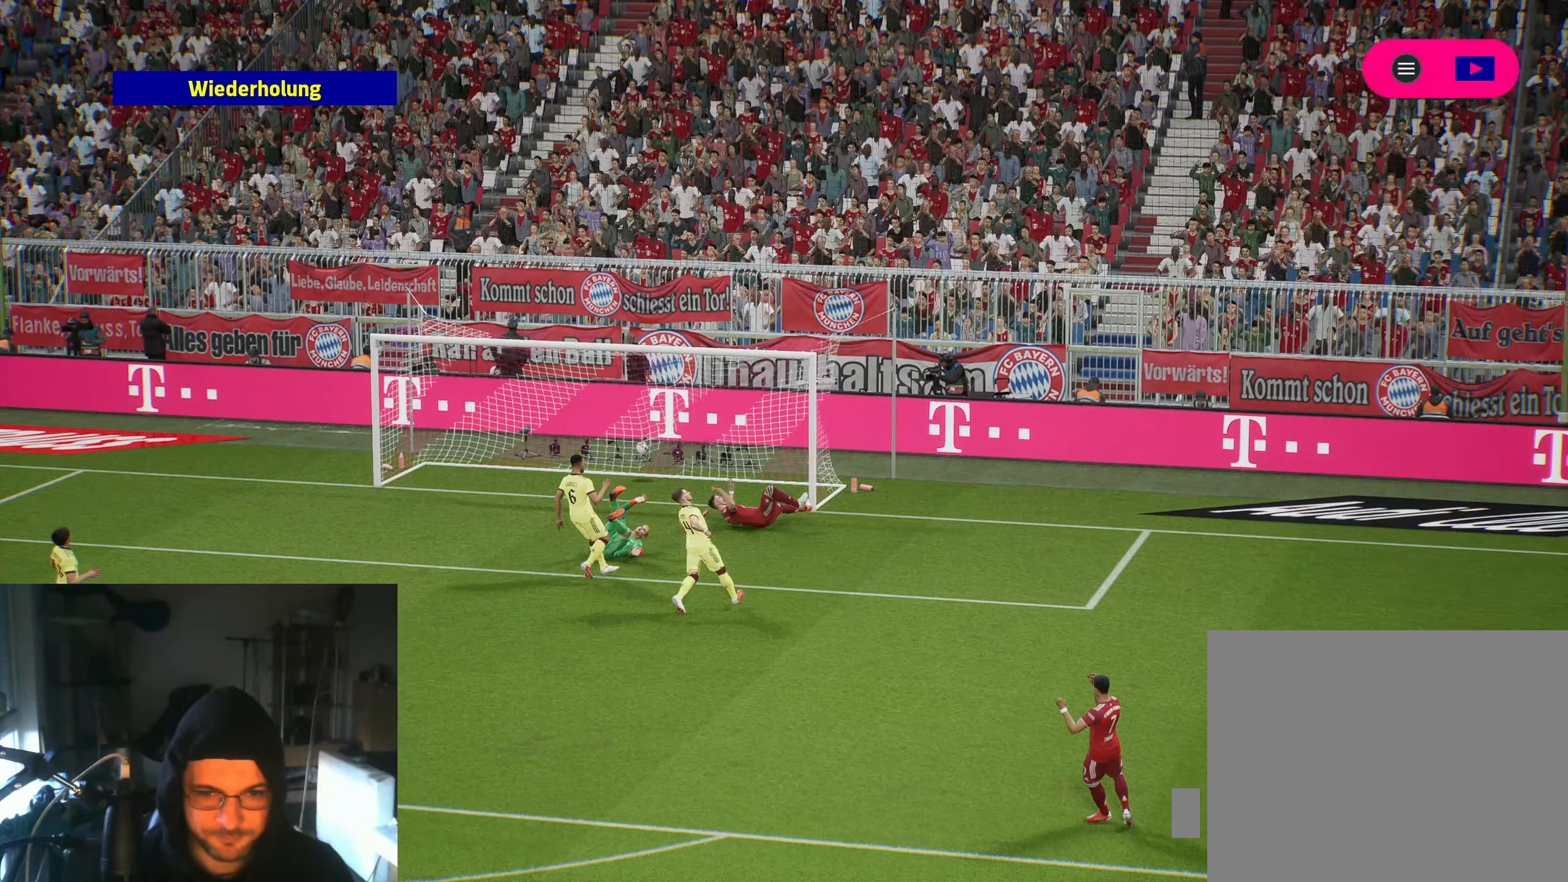
{"buttons": [], "left_stick": "center", "right_stick": "center", "events": []}
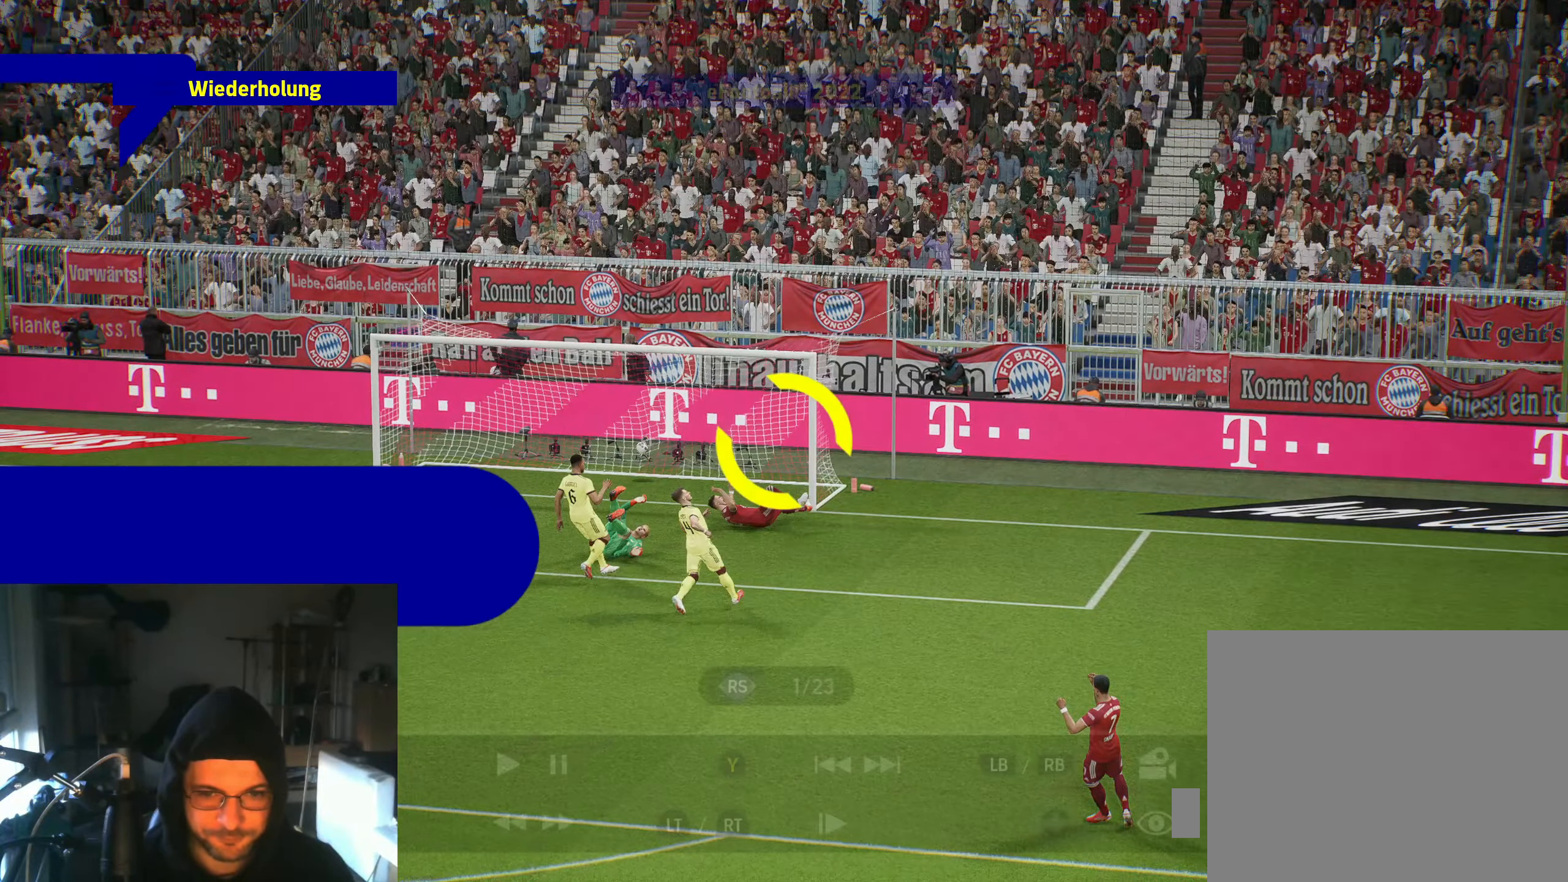
{"buttons": [], "left_stick": "center", "right_stick": "center", "events": []}
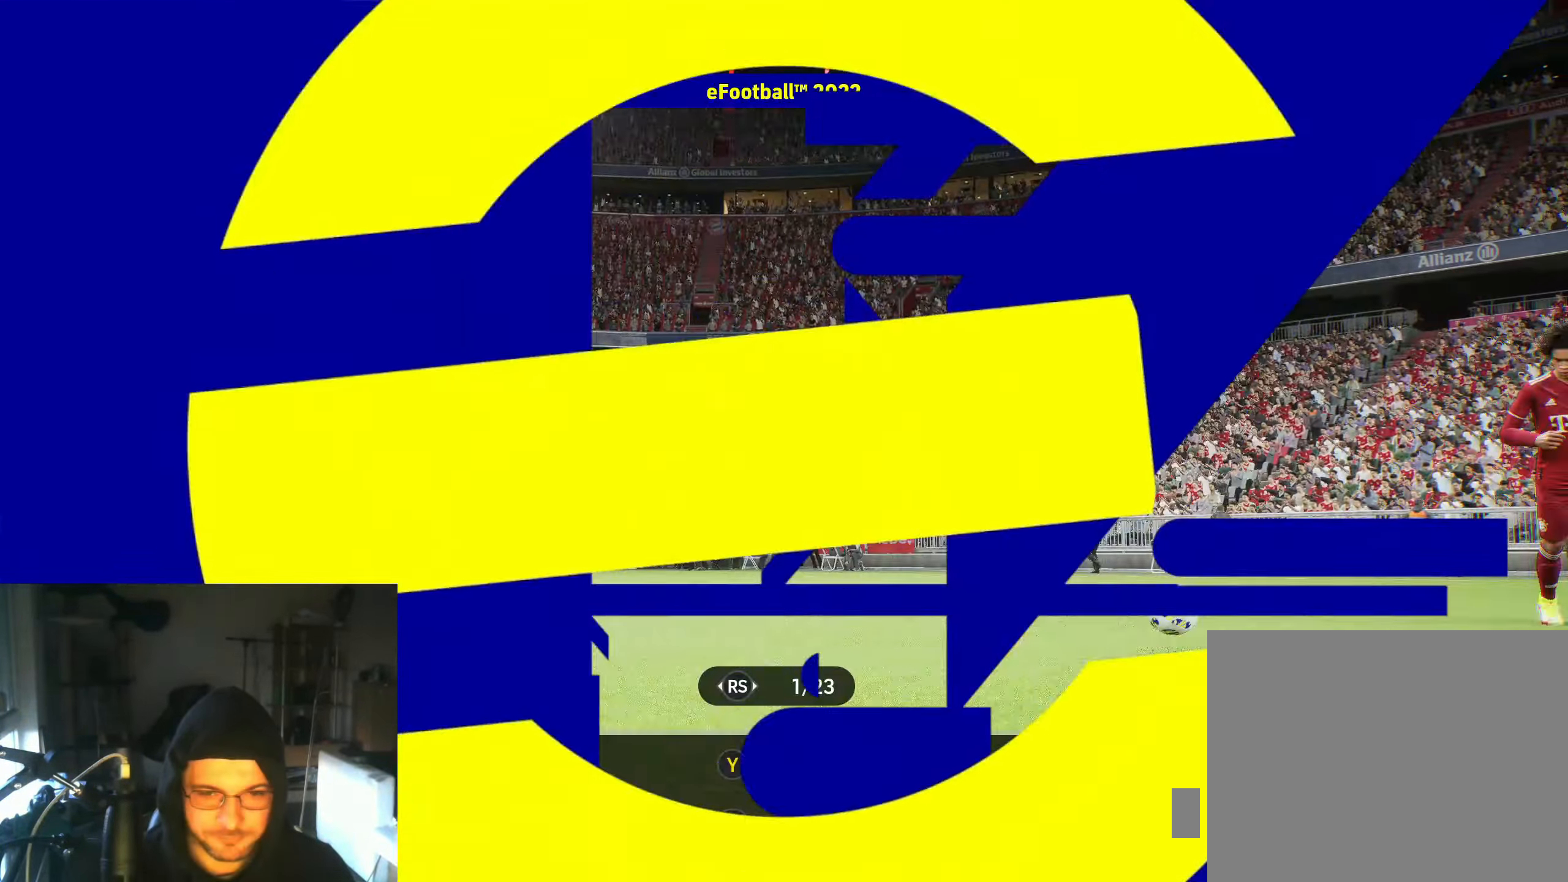
{"buttons": [], "left_stick": "center", "right_stick": "center", "events": []}
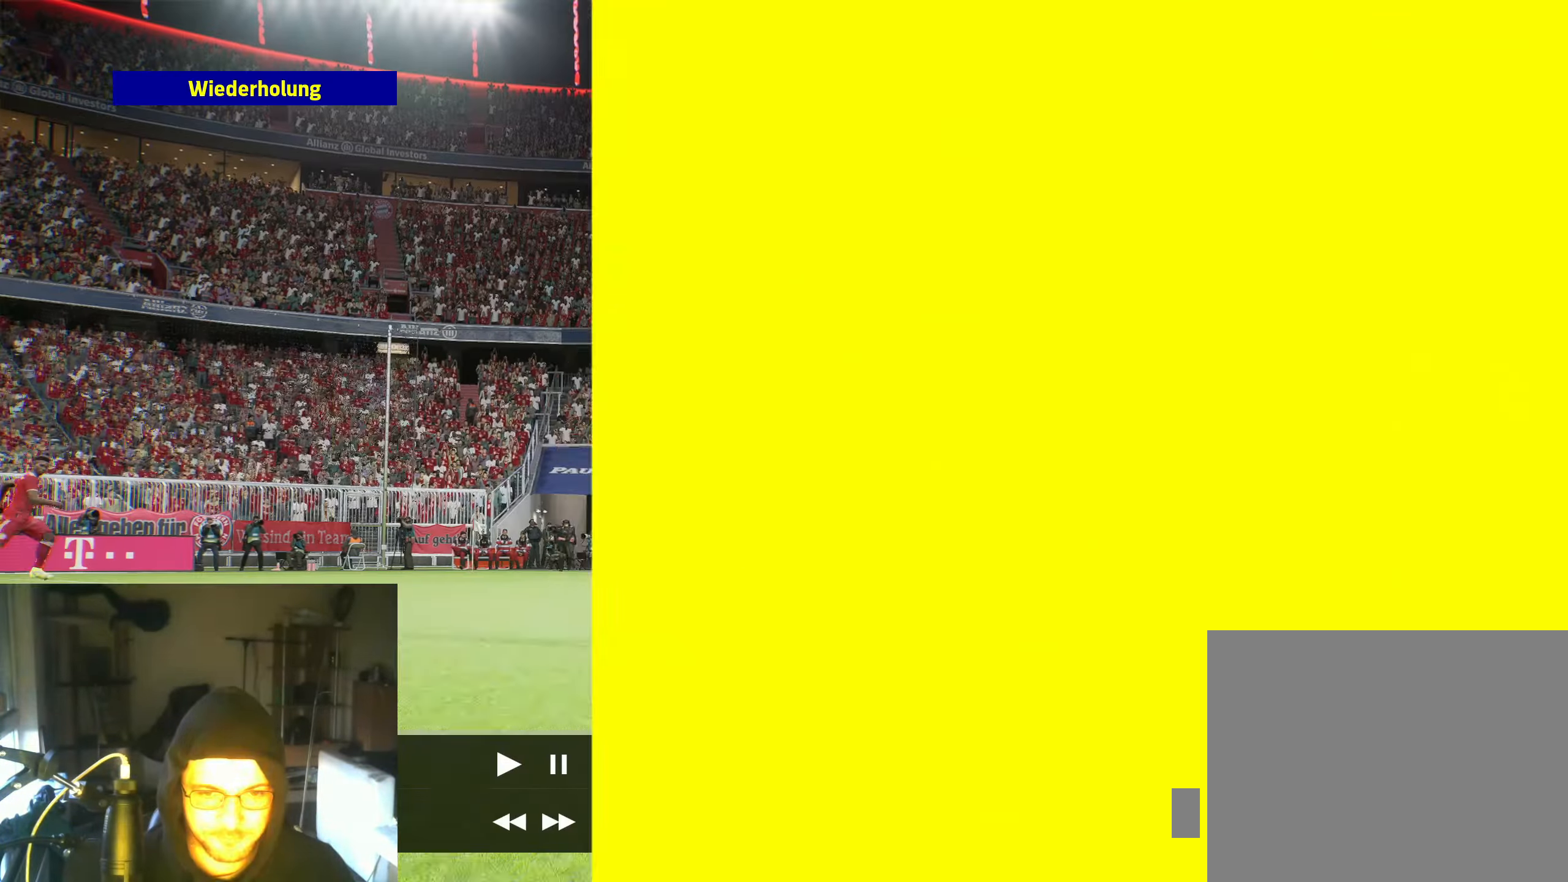
{"buttons": [], "left_stick": "center", "right_stick": "center", "events": []}
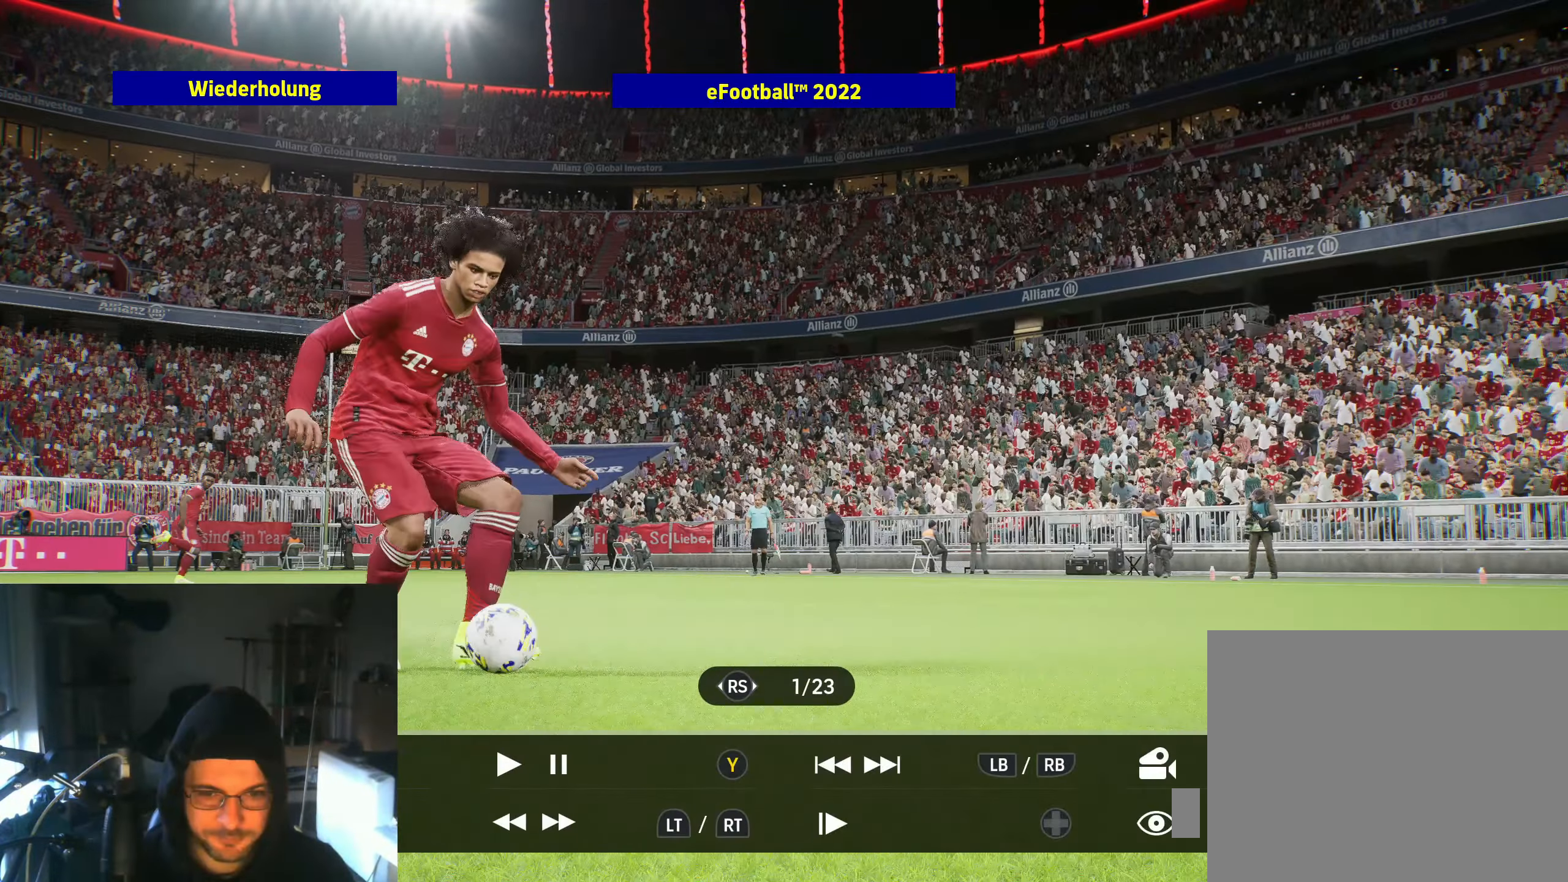
{"buttons": [], "left_stick": "center", "right_stick": "center", "events": [[100, "START", "down"], [250, "START", "up"]]}
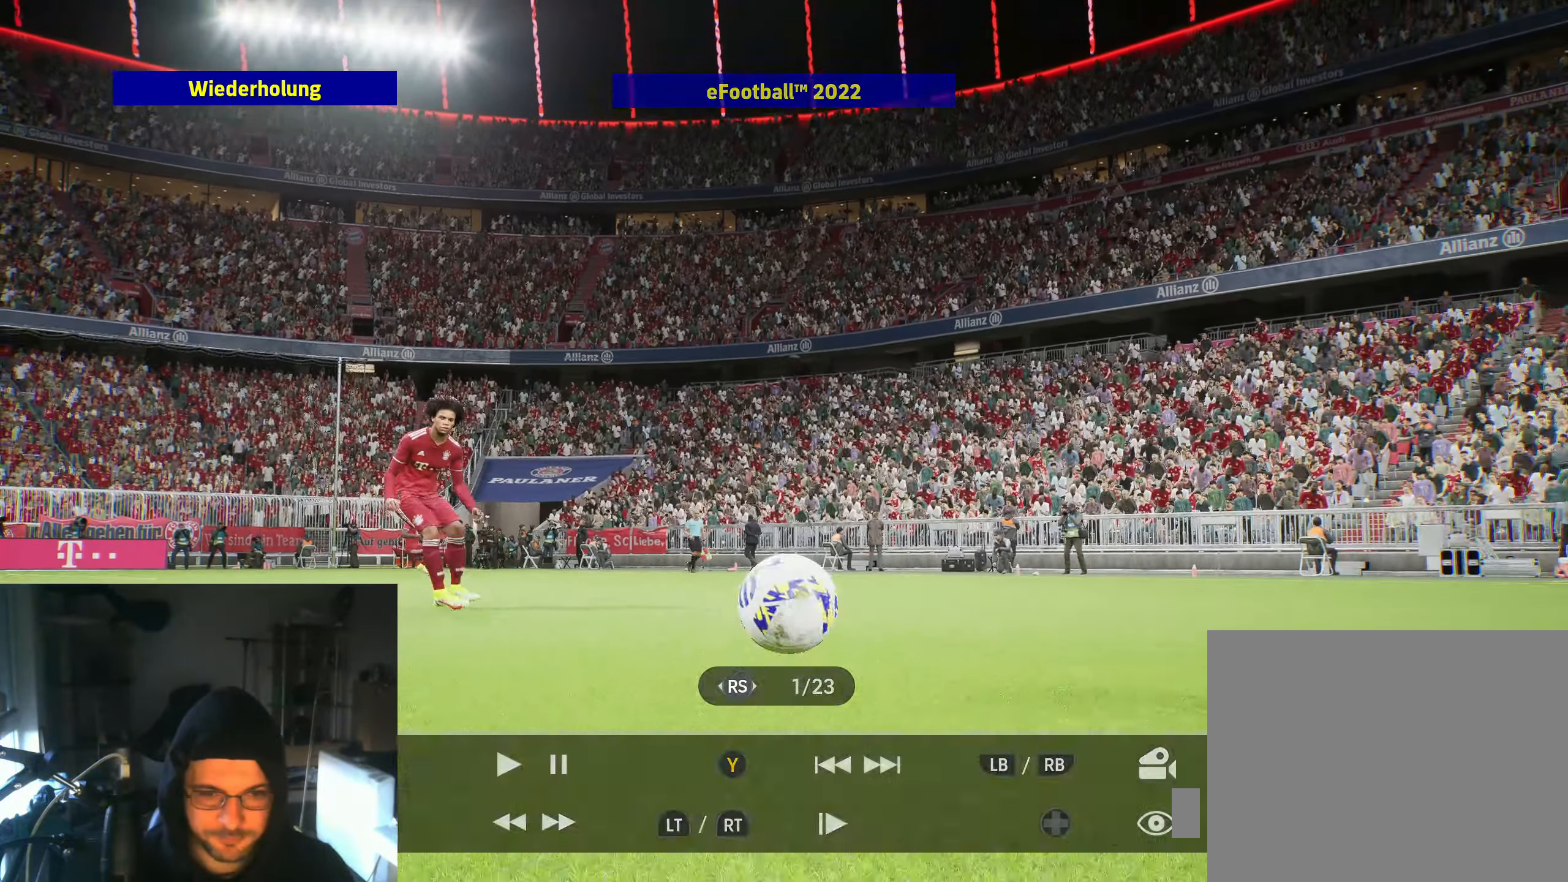
{"buttons": [], "left_stick": "center", "right_stick": "center", "events": [[200, "A", "down"], [317, "A", "up"]]}
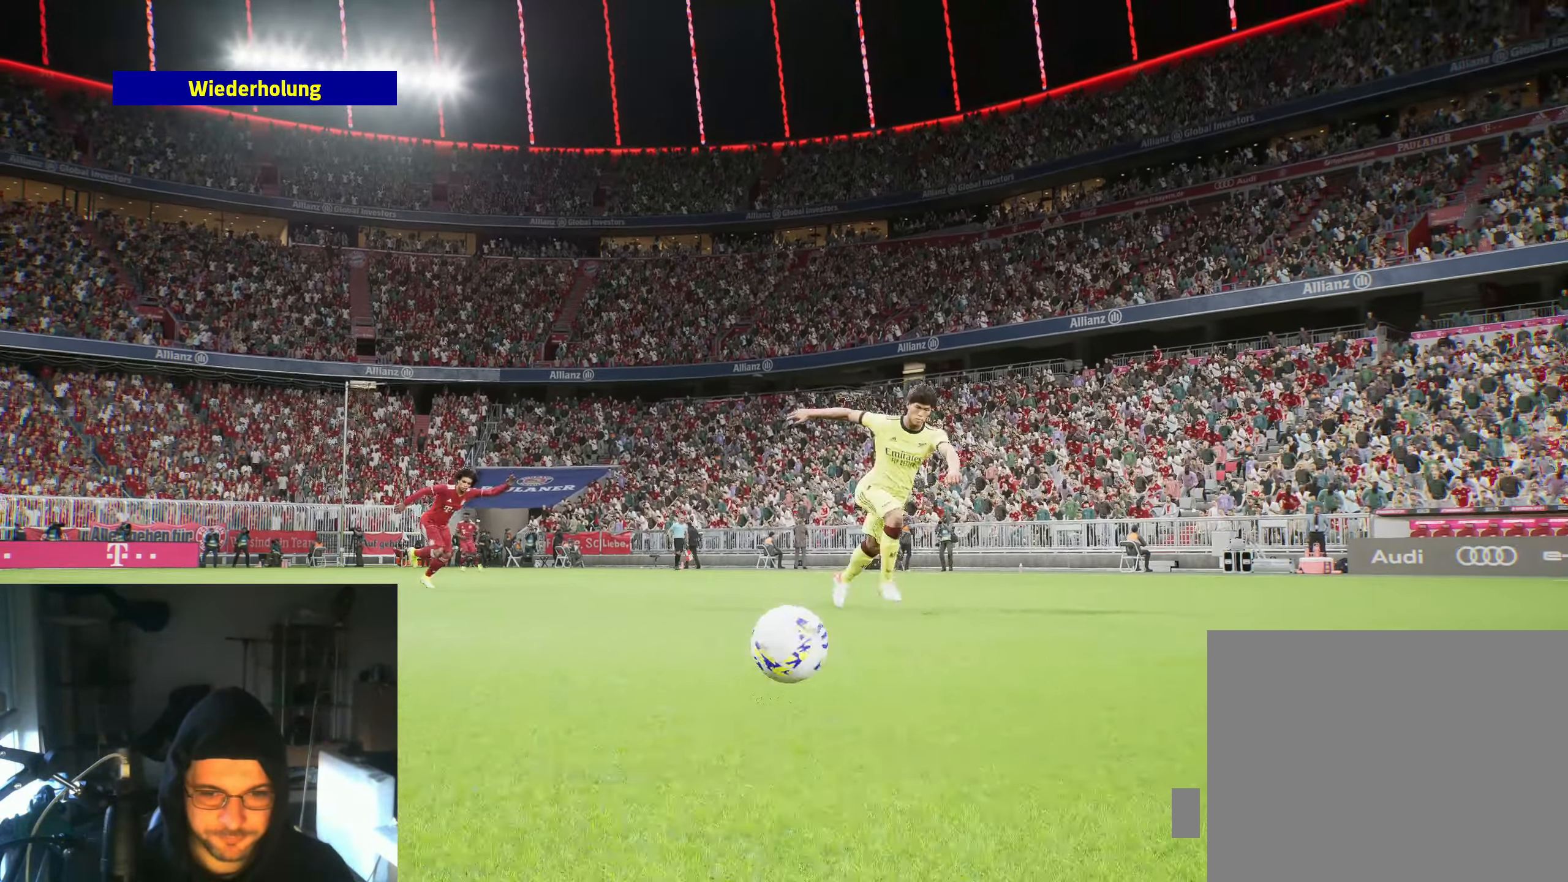
{"buttons": [], "left_stick": "center", "right_stick": "center", "events": [[284, "A", "down"], [434, "A", "up"]]}
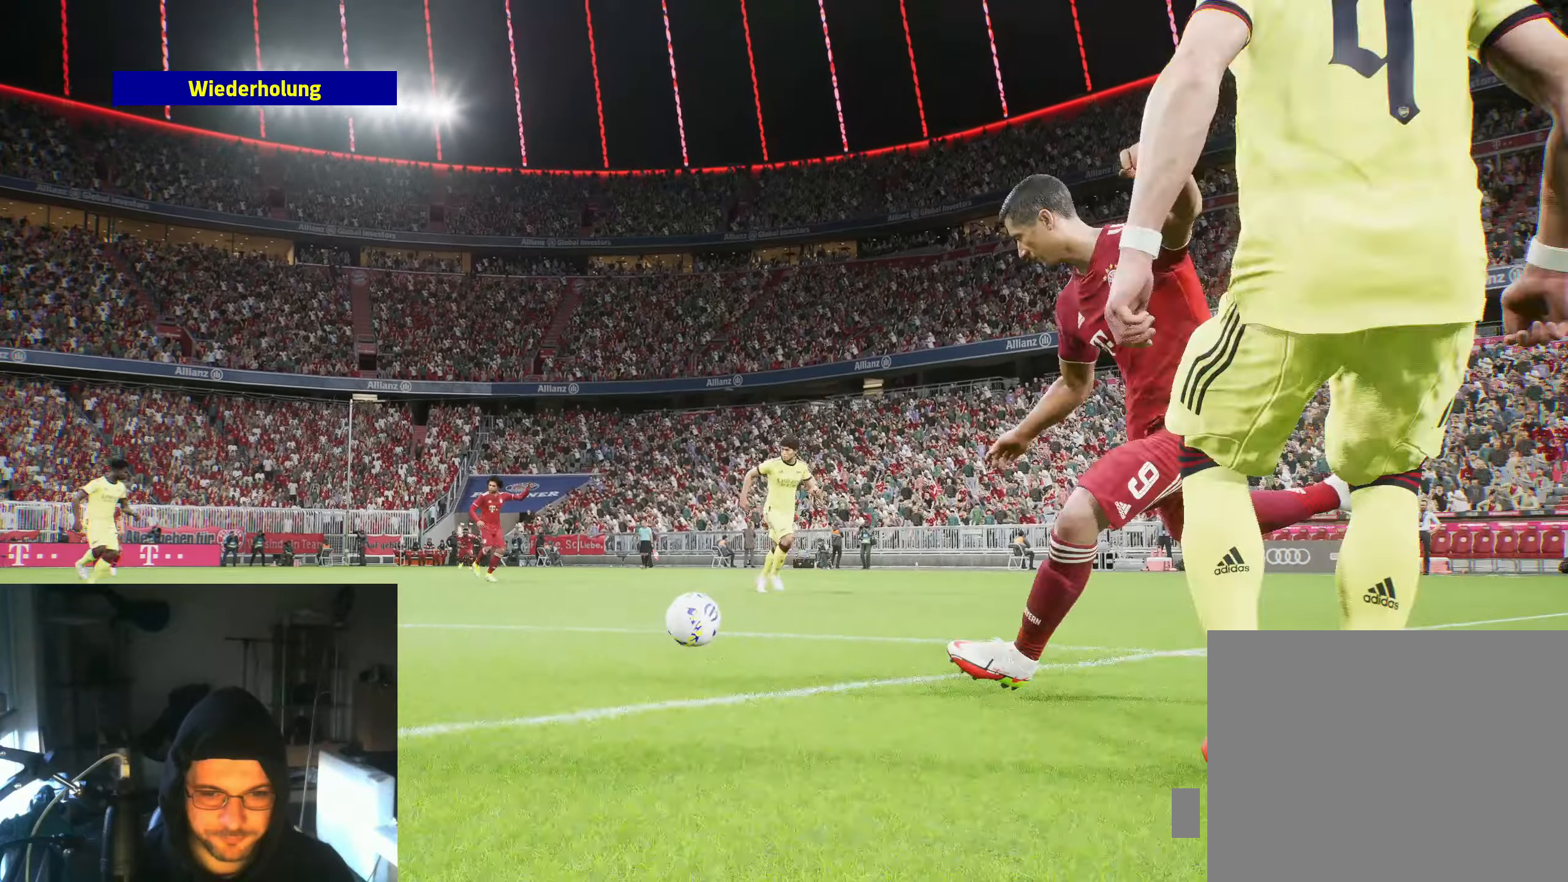
{"buttons": [], "left_stick": "center", "right_stick": "center", "events": [[217, "B", "down"], [334, "B", "up"]]}
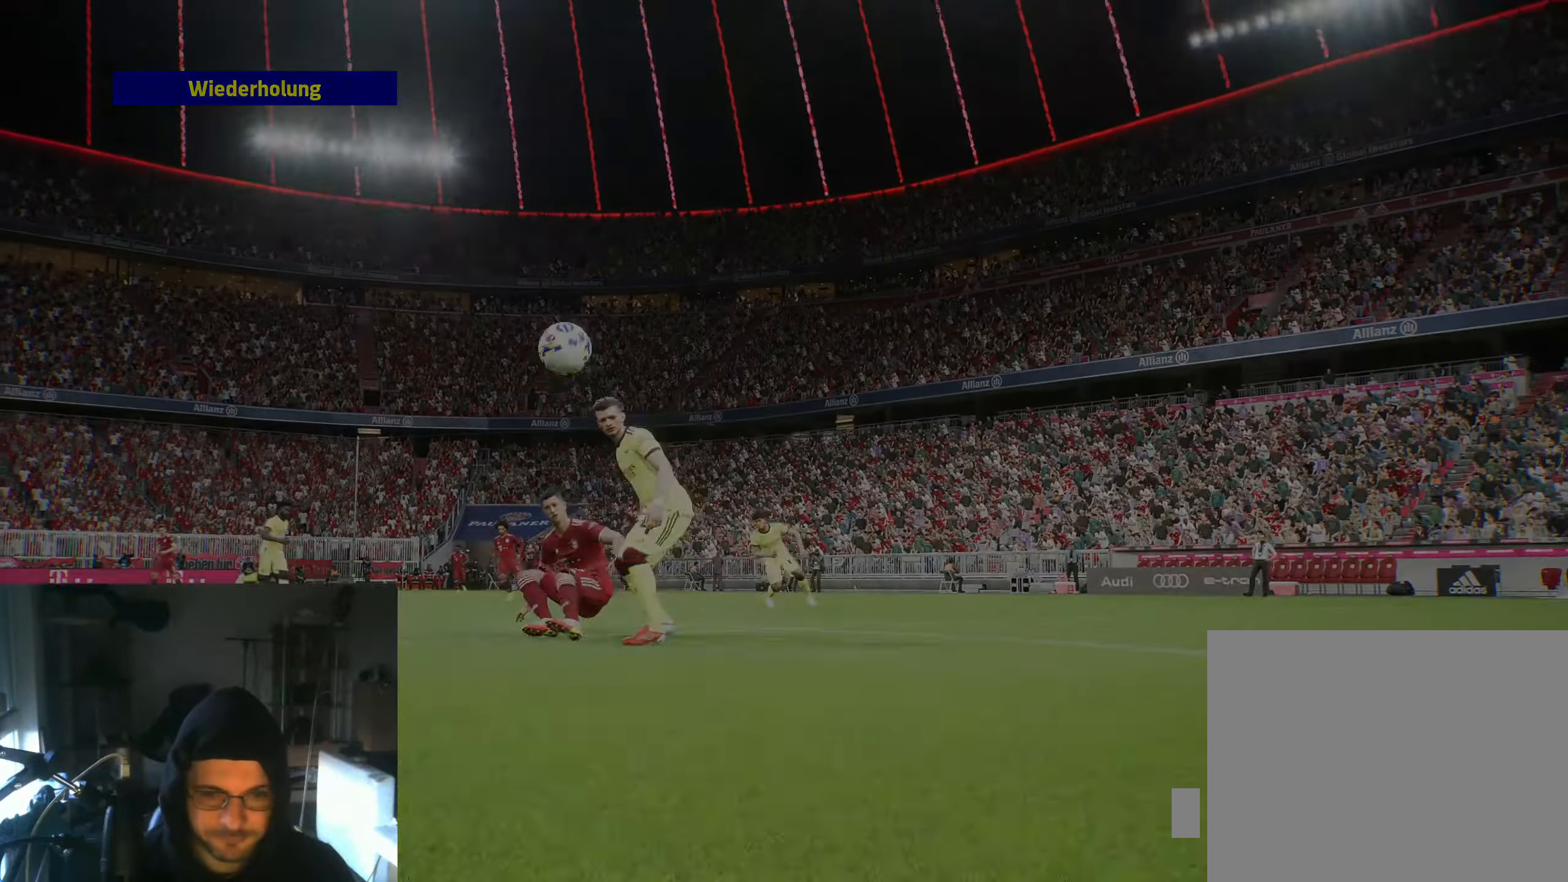
{"buttons": [], "left_stick": "center", "right_stick": "center", "events": []}
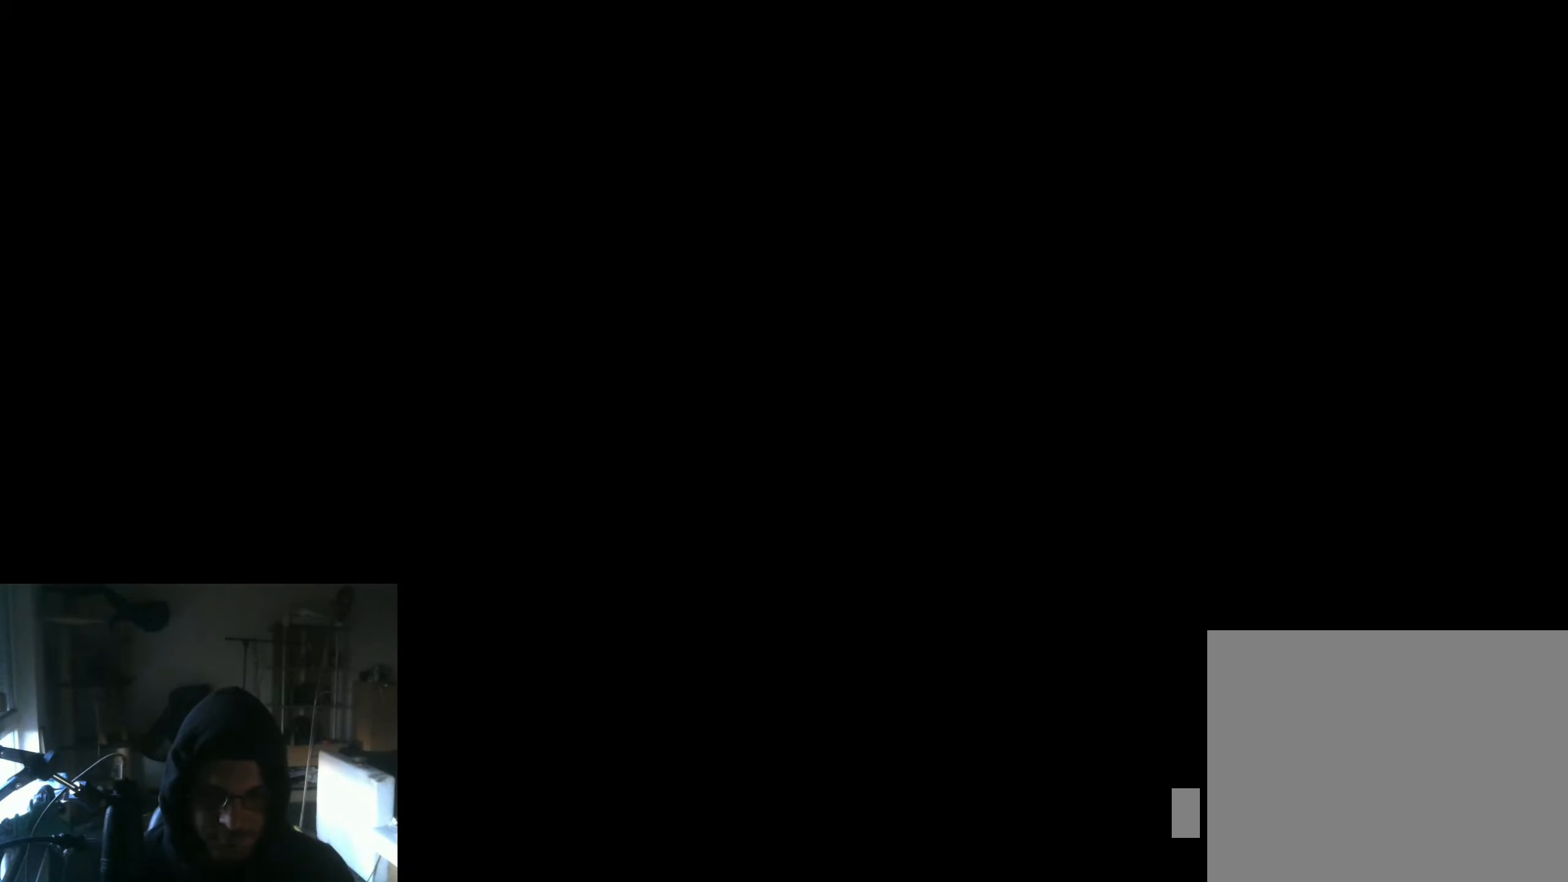
{"buttons": [], "left_stick": "center", "right_stick": "center", "events": []}
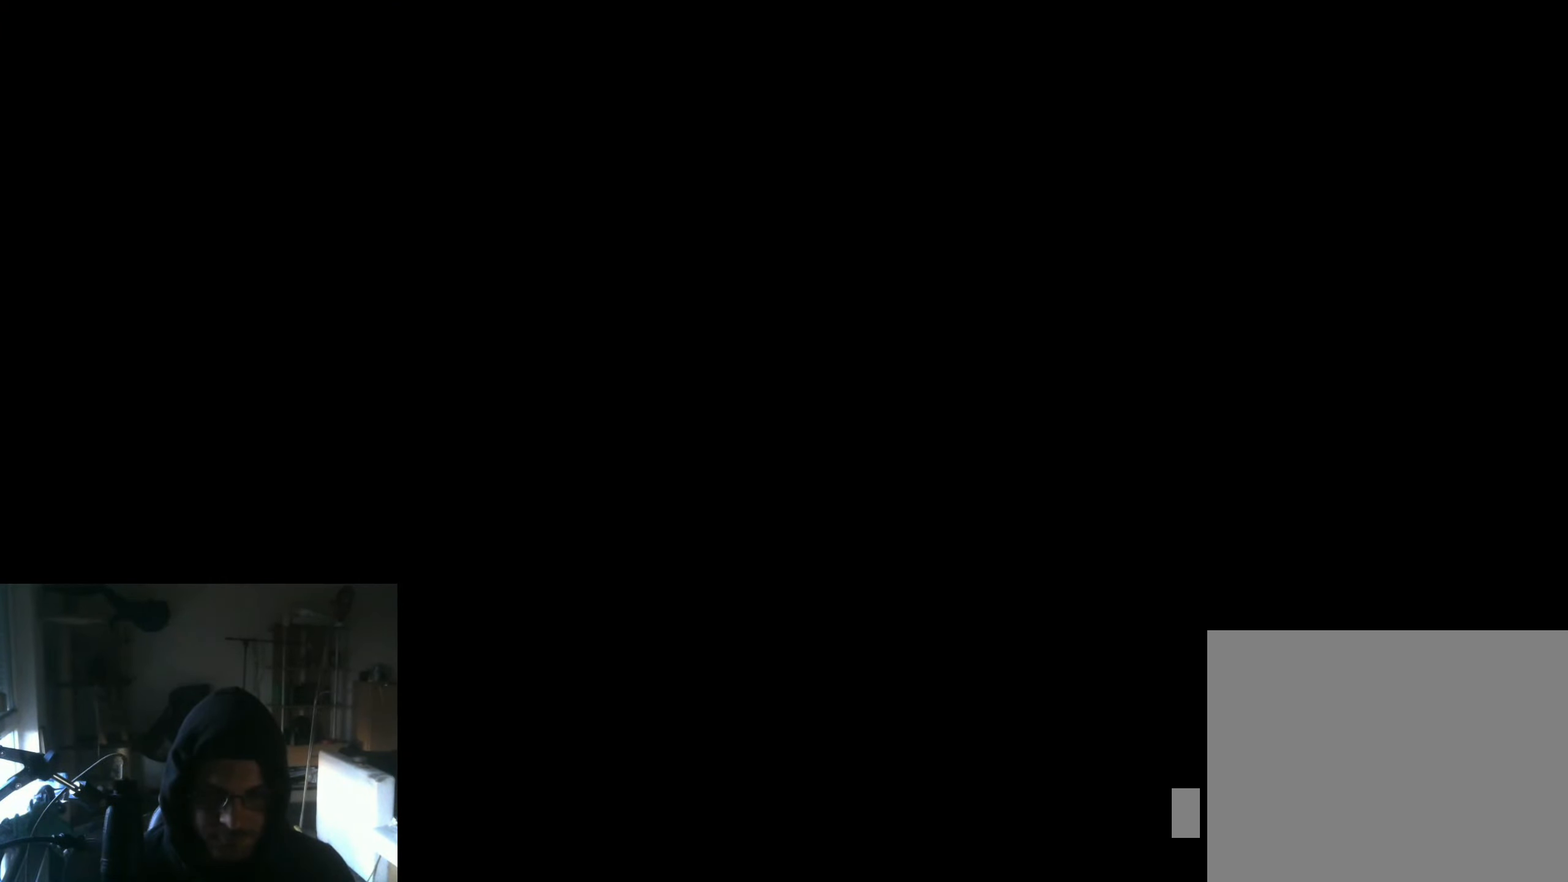
{"buttons": [], "left_stick": "center", "right_stick": "center", "events": []}
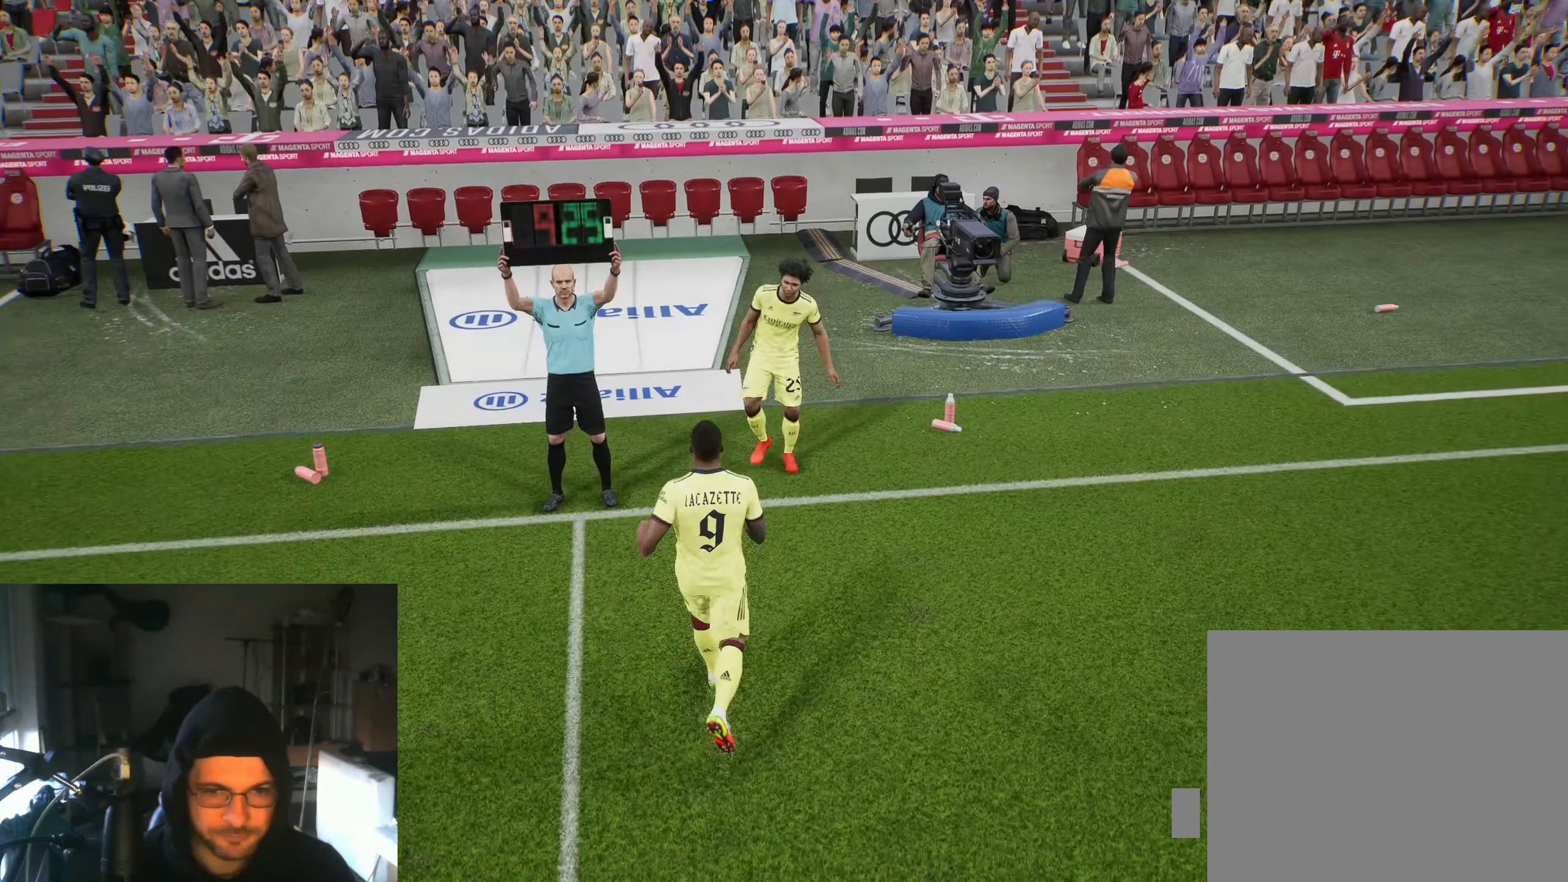
{"buttons": [], "left_stick": "center", "right_stick": "center", "events": []}
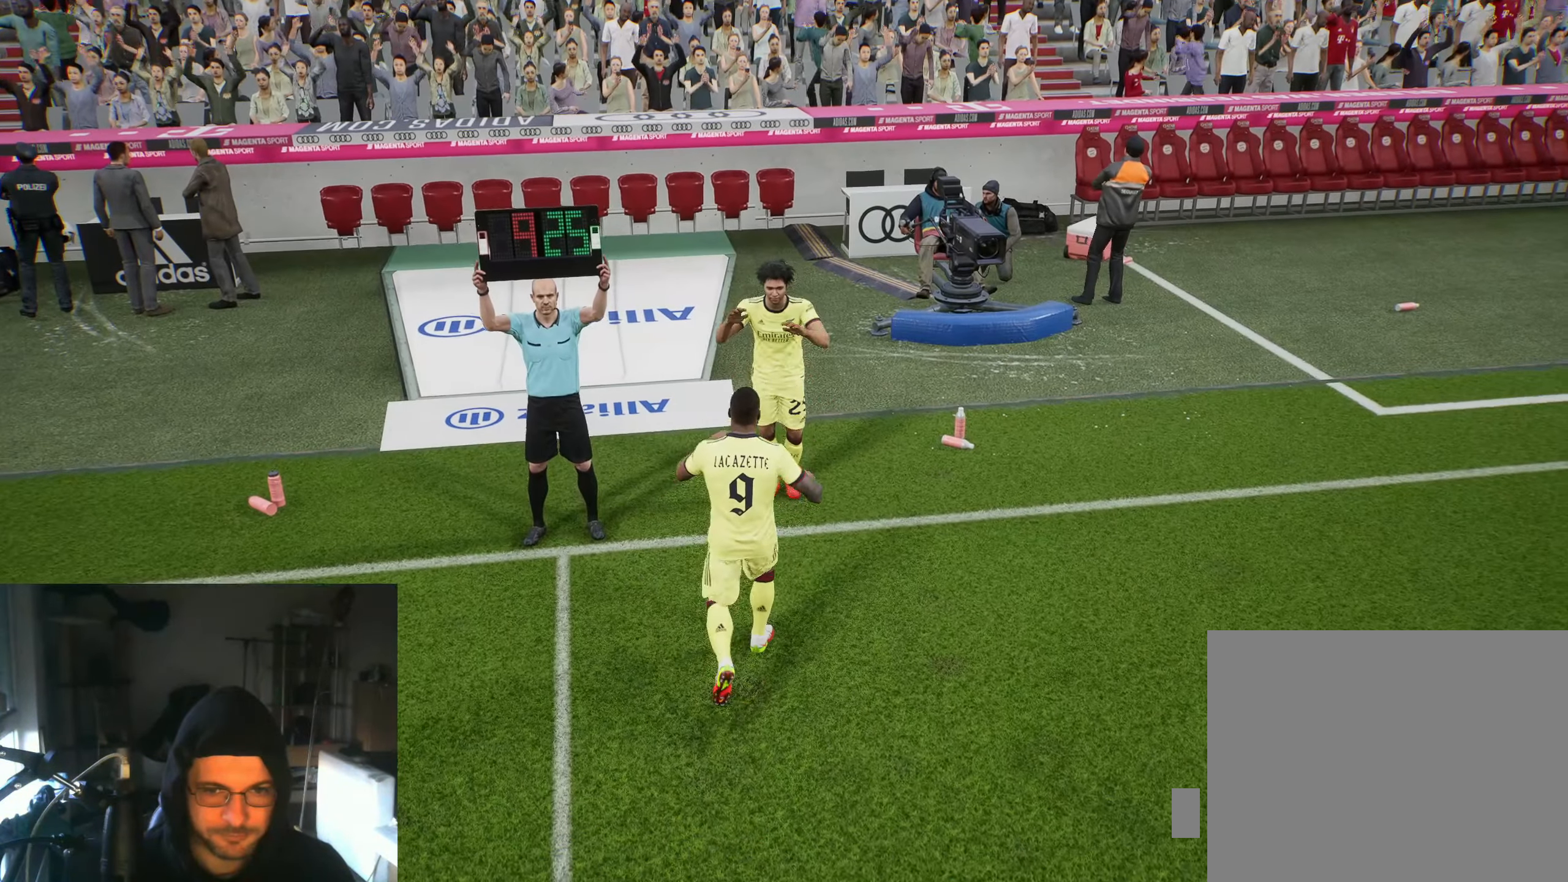
{"buttons": [], "left_stick": "center", "right_stick": "center", "events": [[134, "START", "down"], [250, "START", "up"]]}
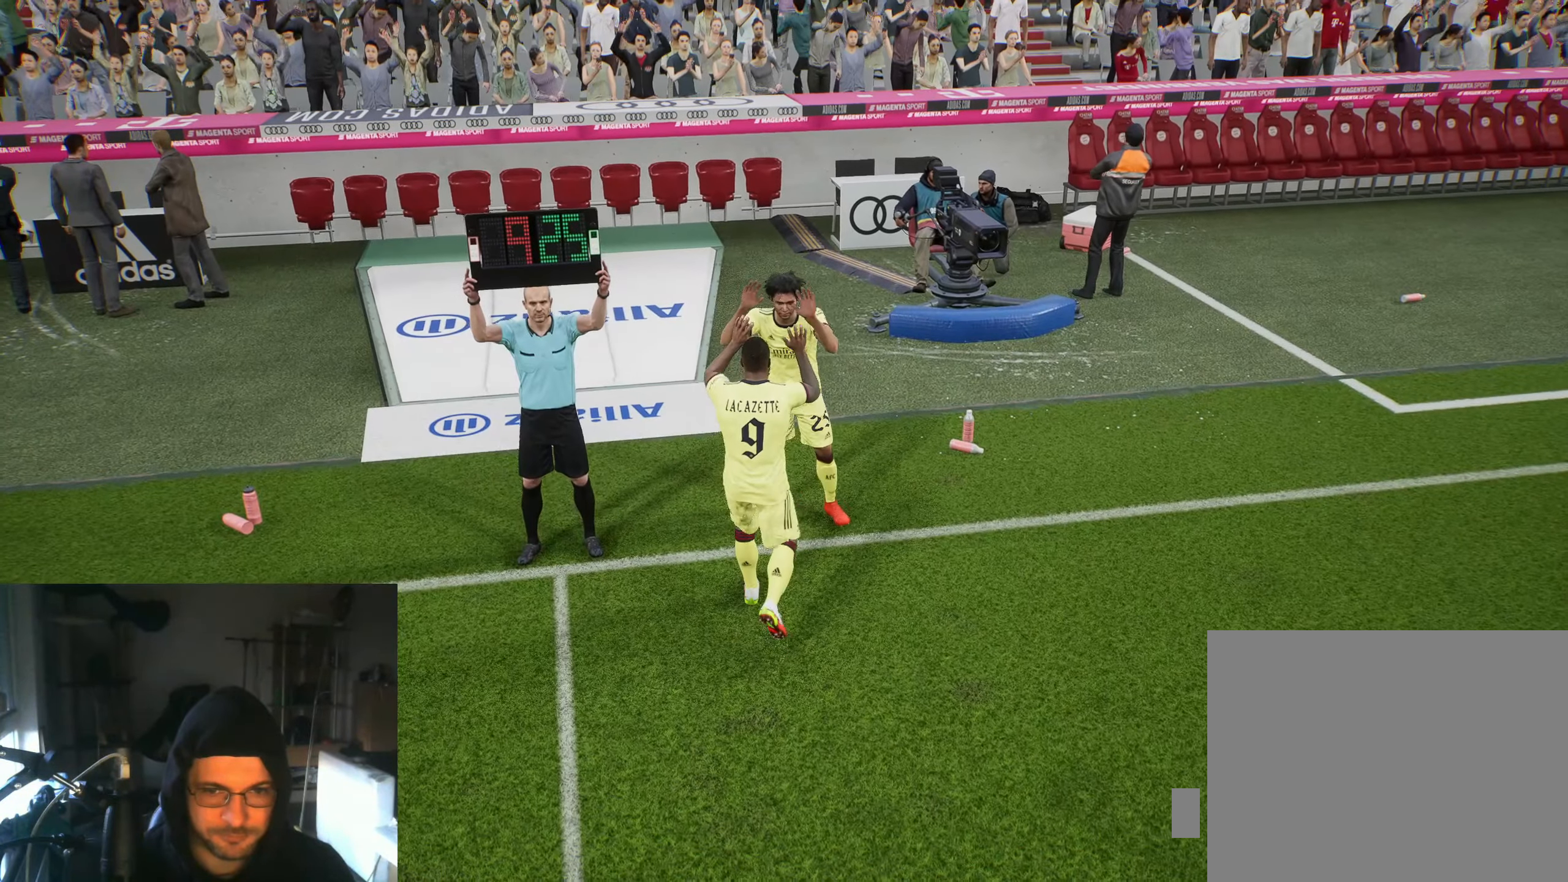
{"buttons": [], "left_stick": "center", "right_stick": "center", "events": [[167, "B", "down"], [250, "B", "up"]]}
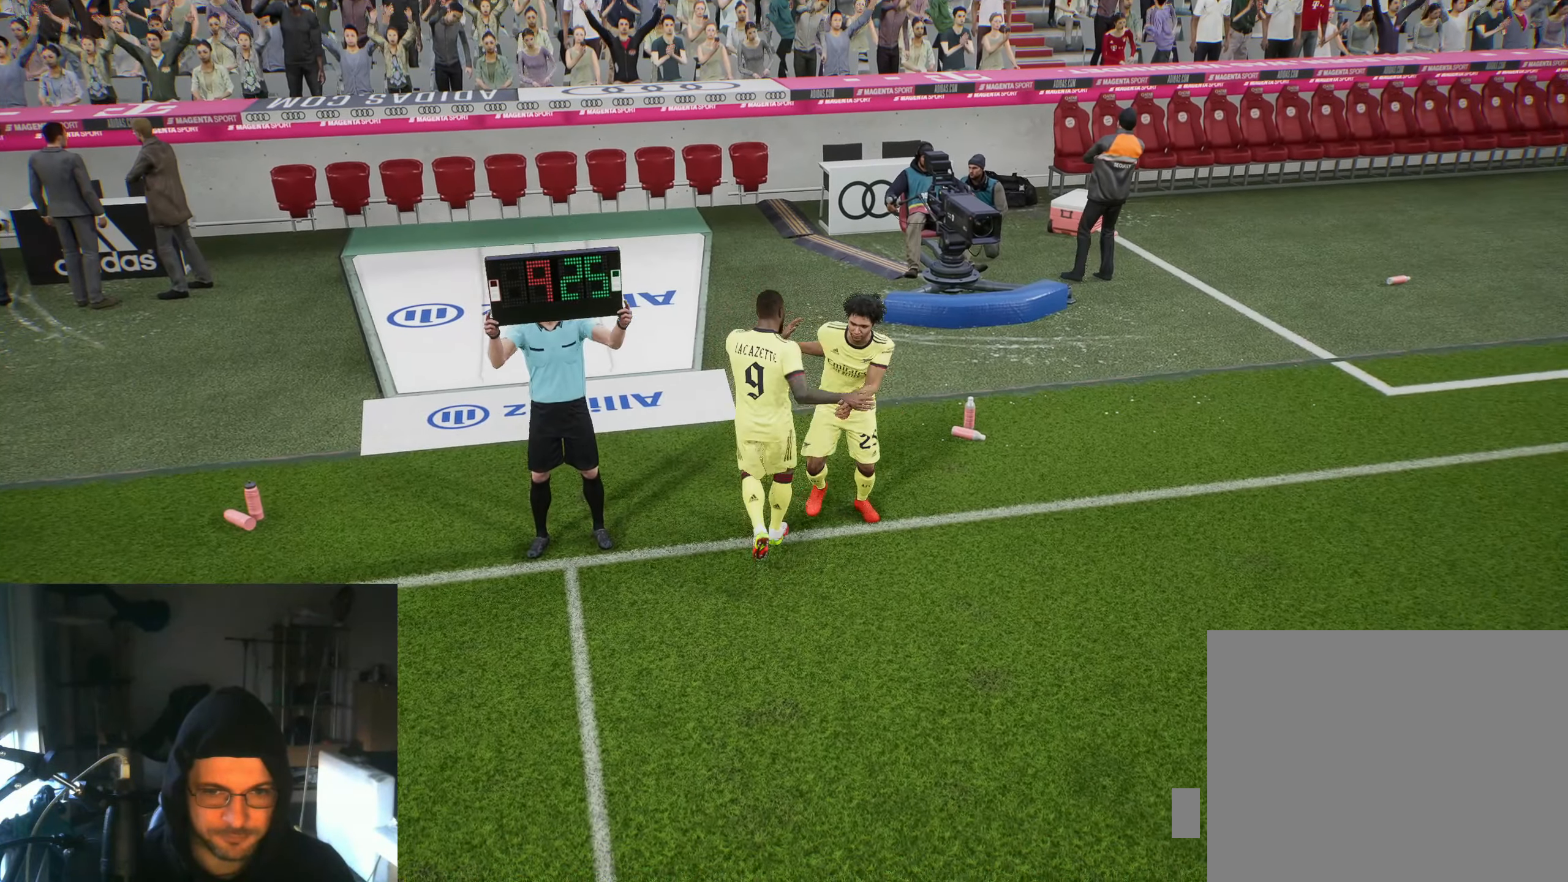
{"buttons": ["A"], "left_stick": "center", "right_stick": "center", "events": [[417, "A", "down"]]}
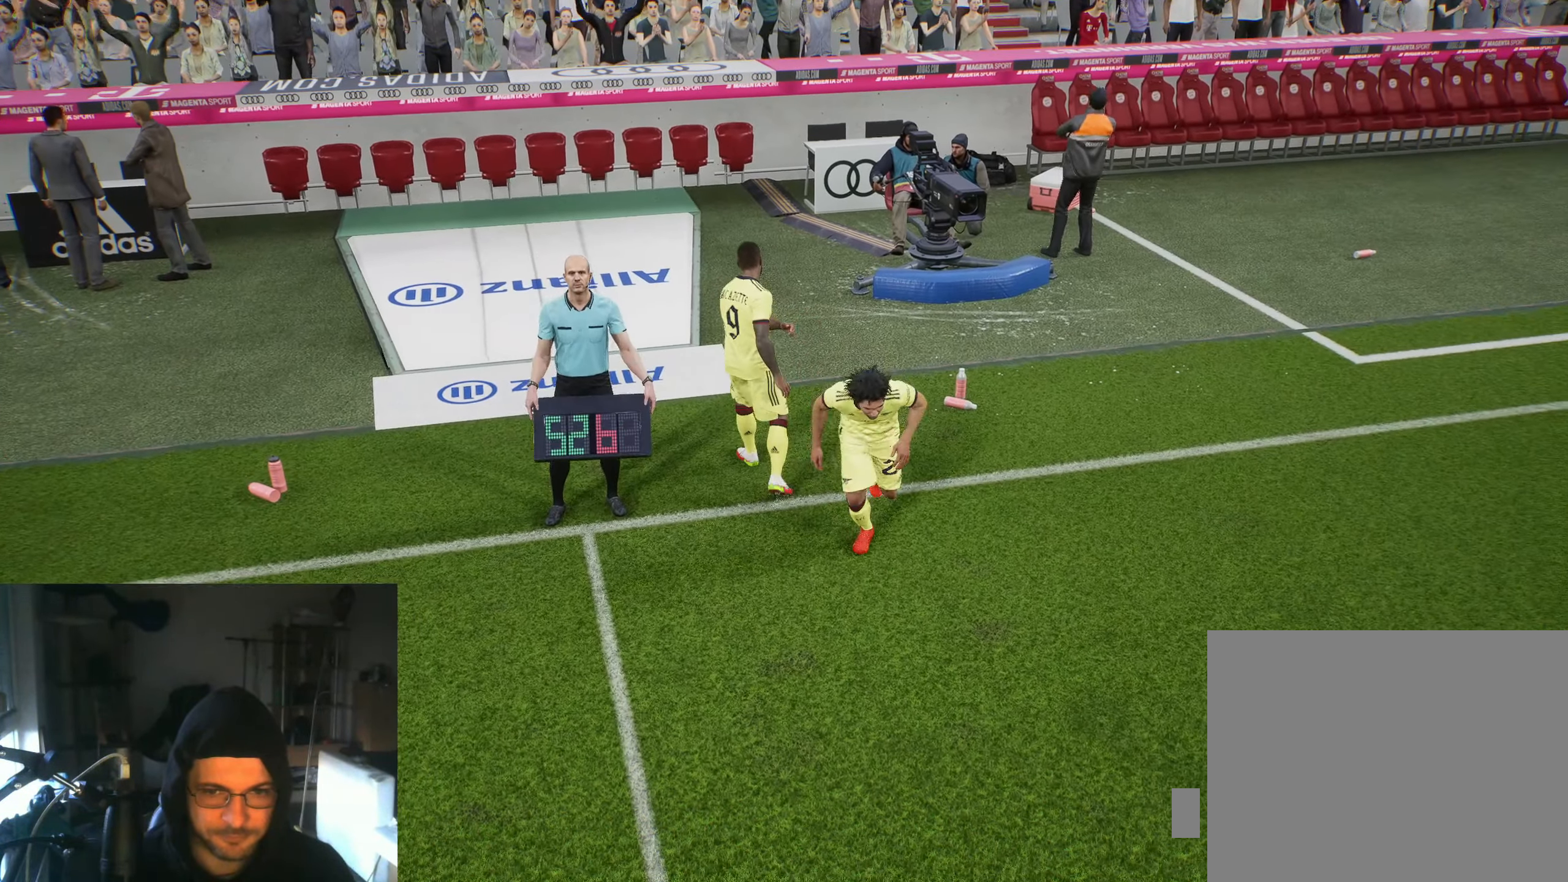
{"buttons": [], "left_stick": "center", "right_stick": "center", "events": [[34, "A", "up"]]}
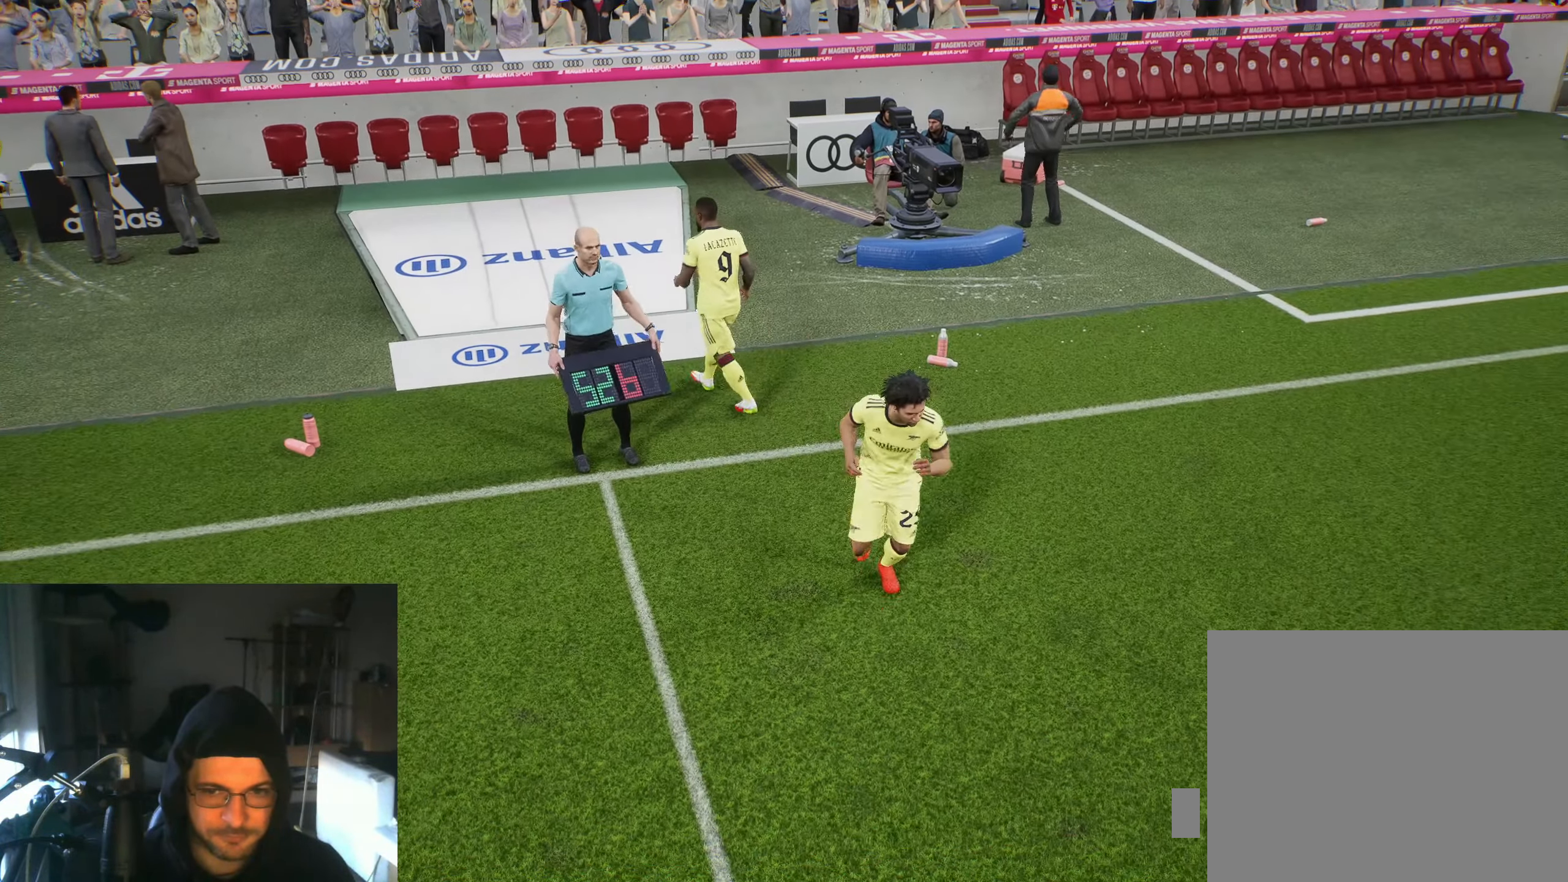
{"buttons": [], "left_stick": "center", "right_stick": "center", "events": [[184, "A", "down"], [316, "A", "up"]]}
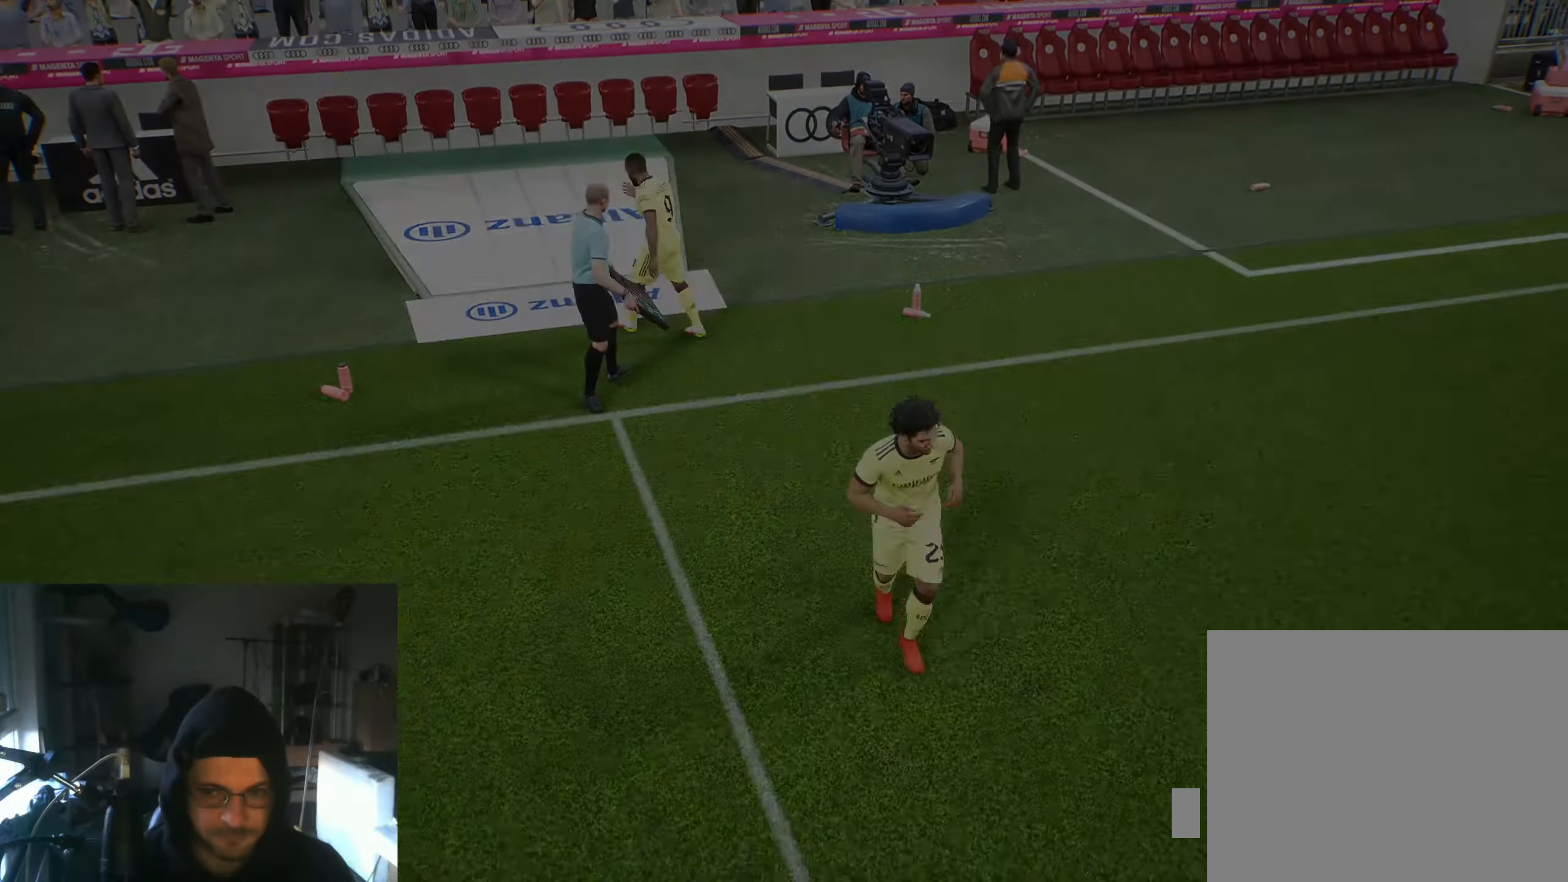
{"buttons": [], "left_stick": "center", "right_stick": "center", "events": []}
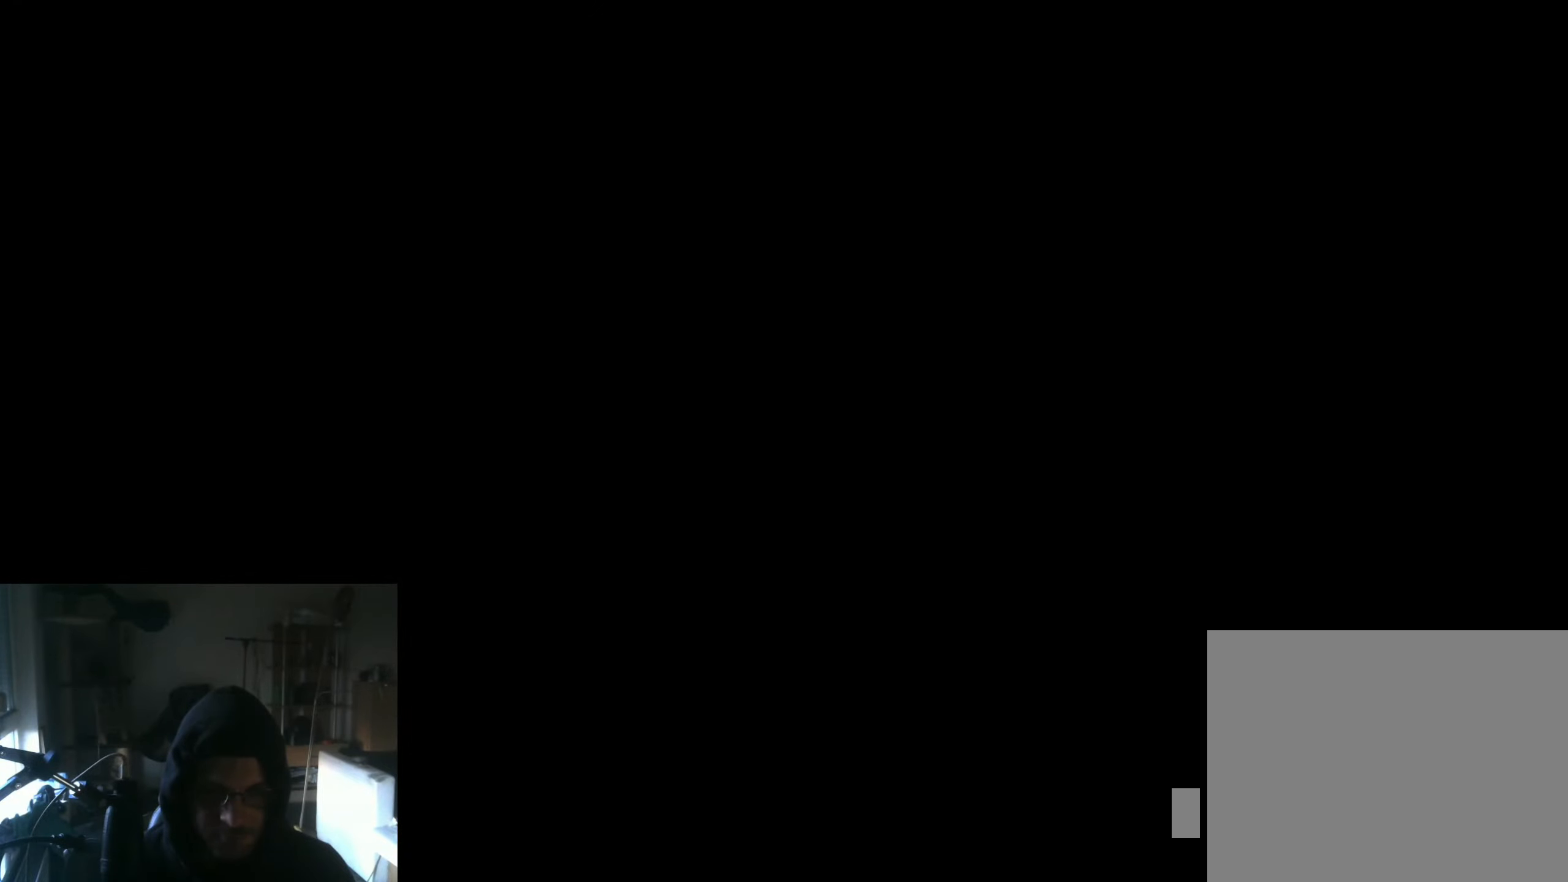
{"buttons": [], "left_stick": "center", "right_stick": "center", "events": []}
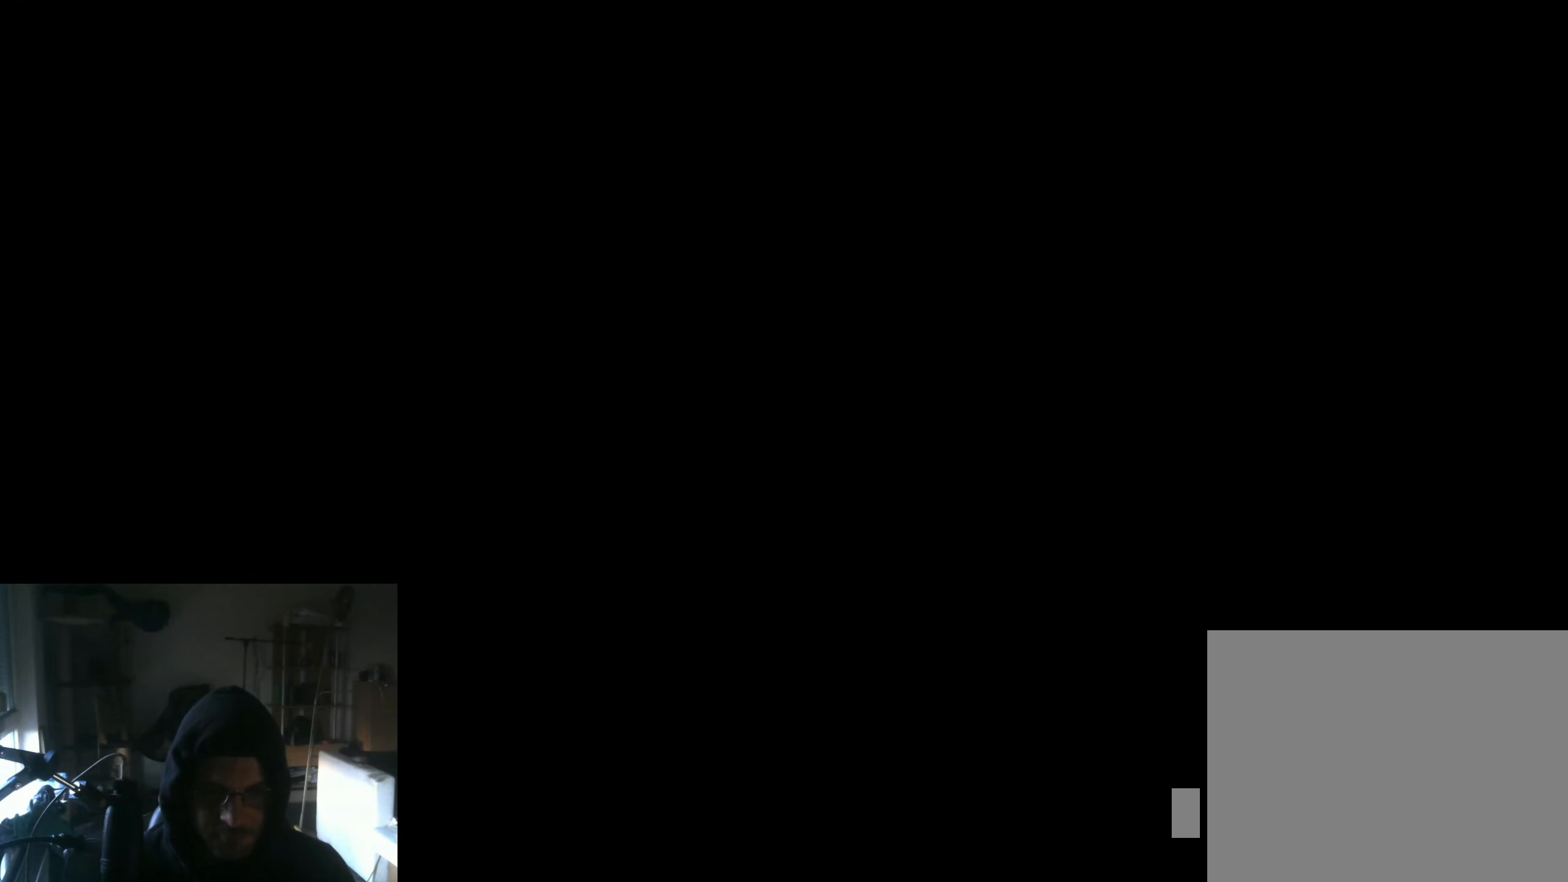
{"buttons": [], "left_stick": "center", "right_stick": "center", "events": []}
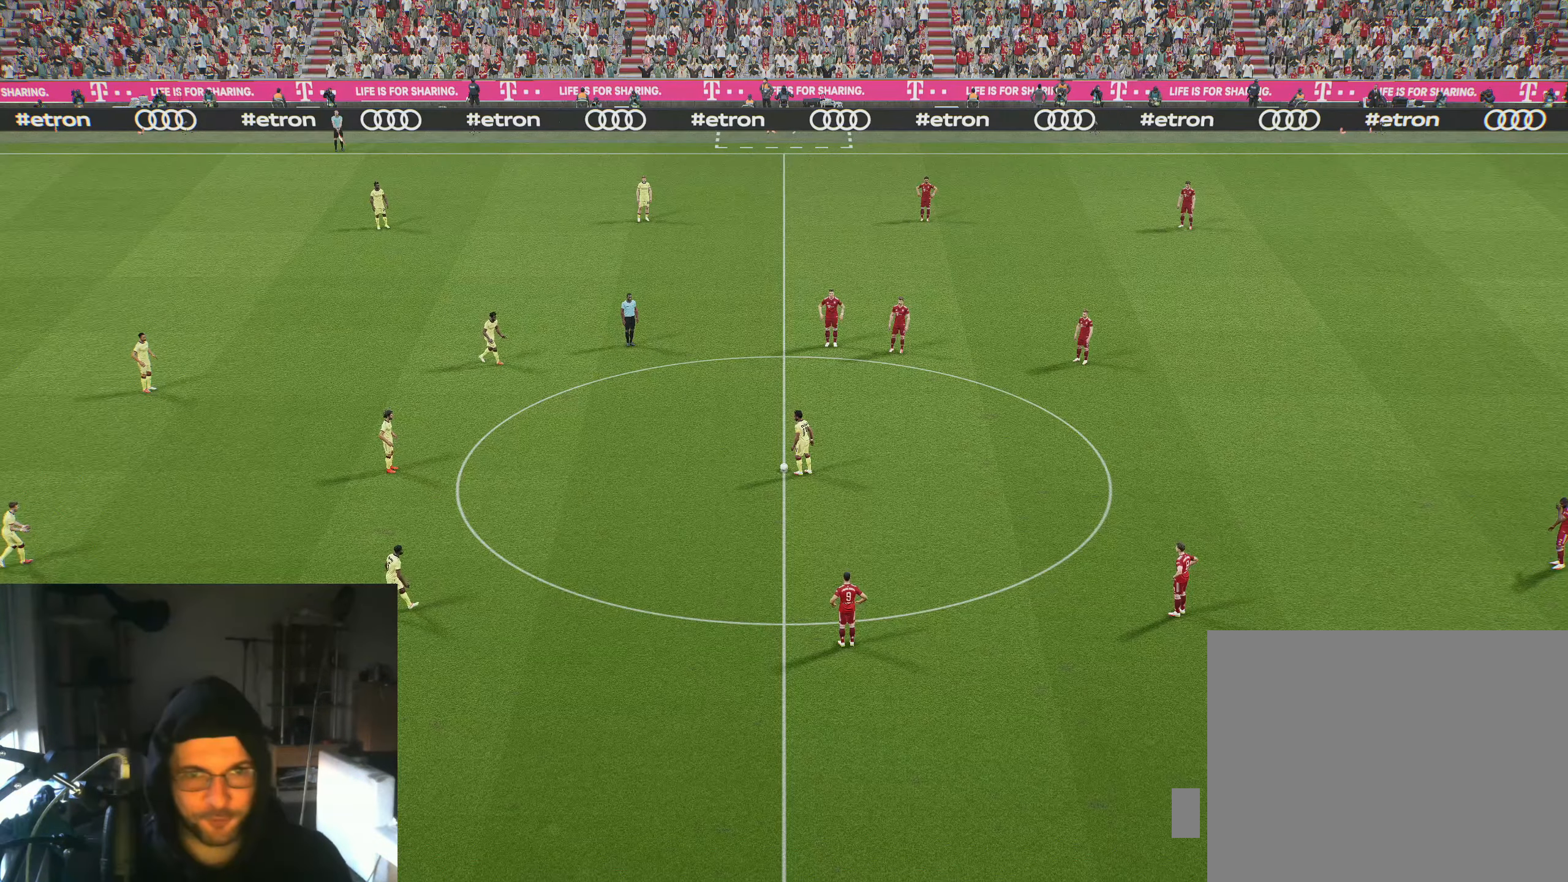
{"buttons": [], "left_stick": "center", "right_stick": "center", "events": []}
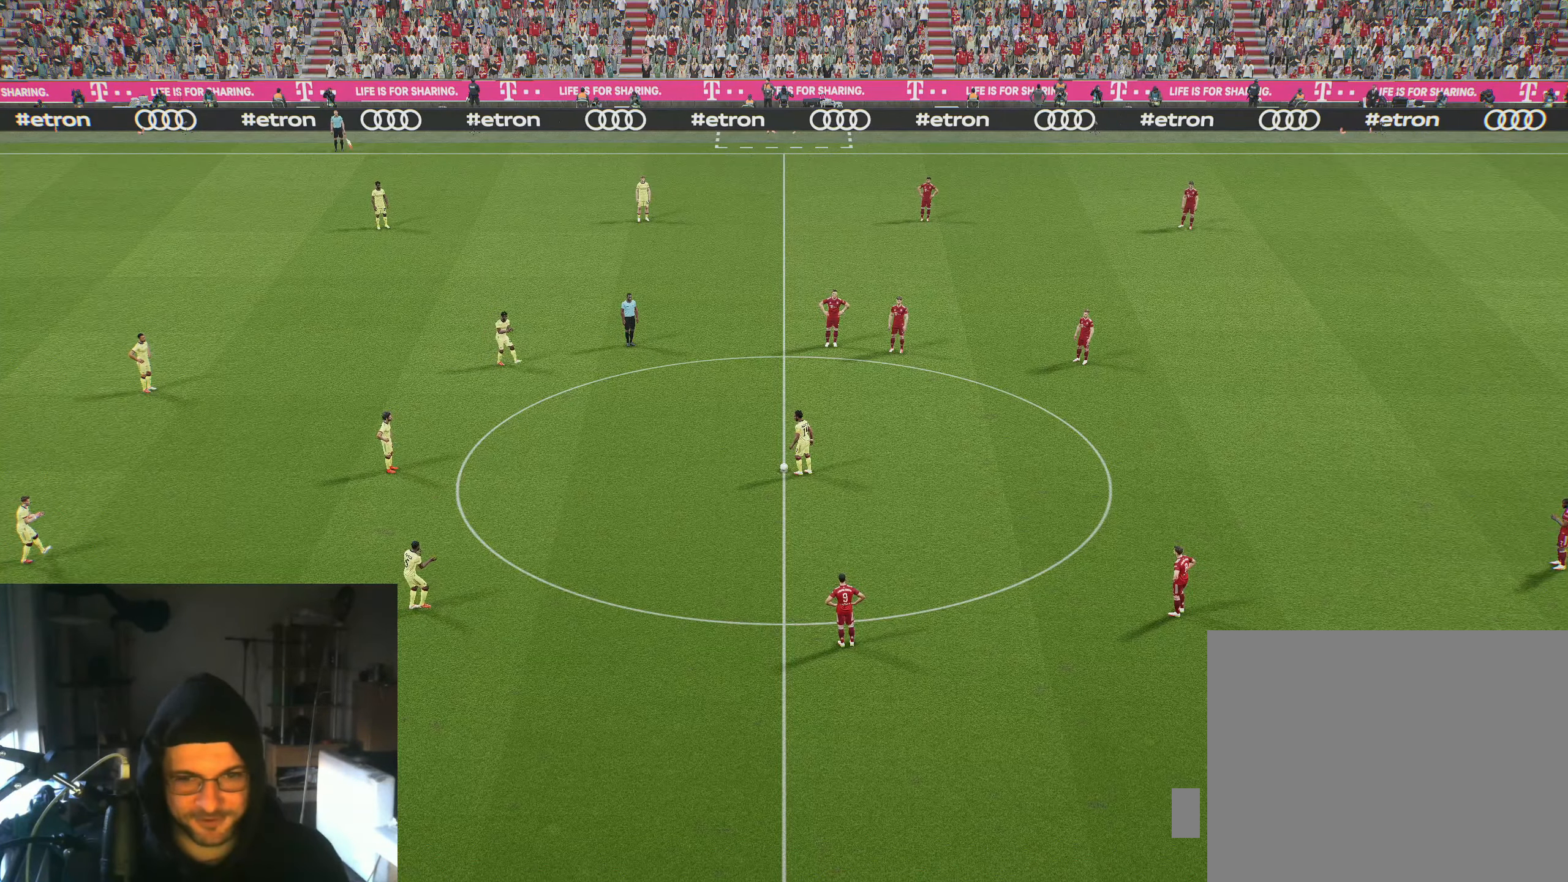
{"buttons": [], "left_stick": "center", "right_stick": "center", "events": []}
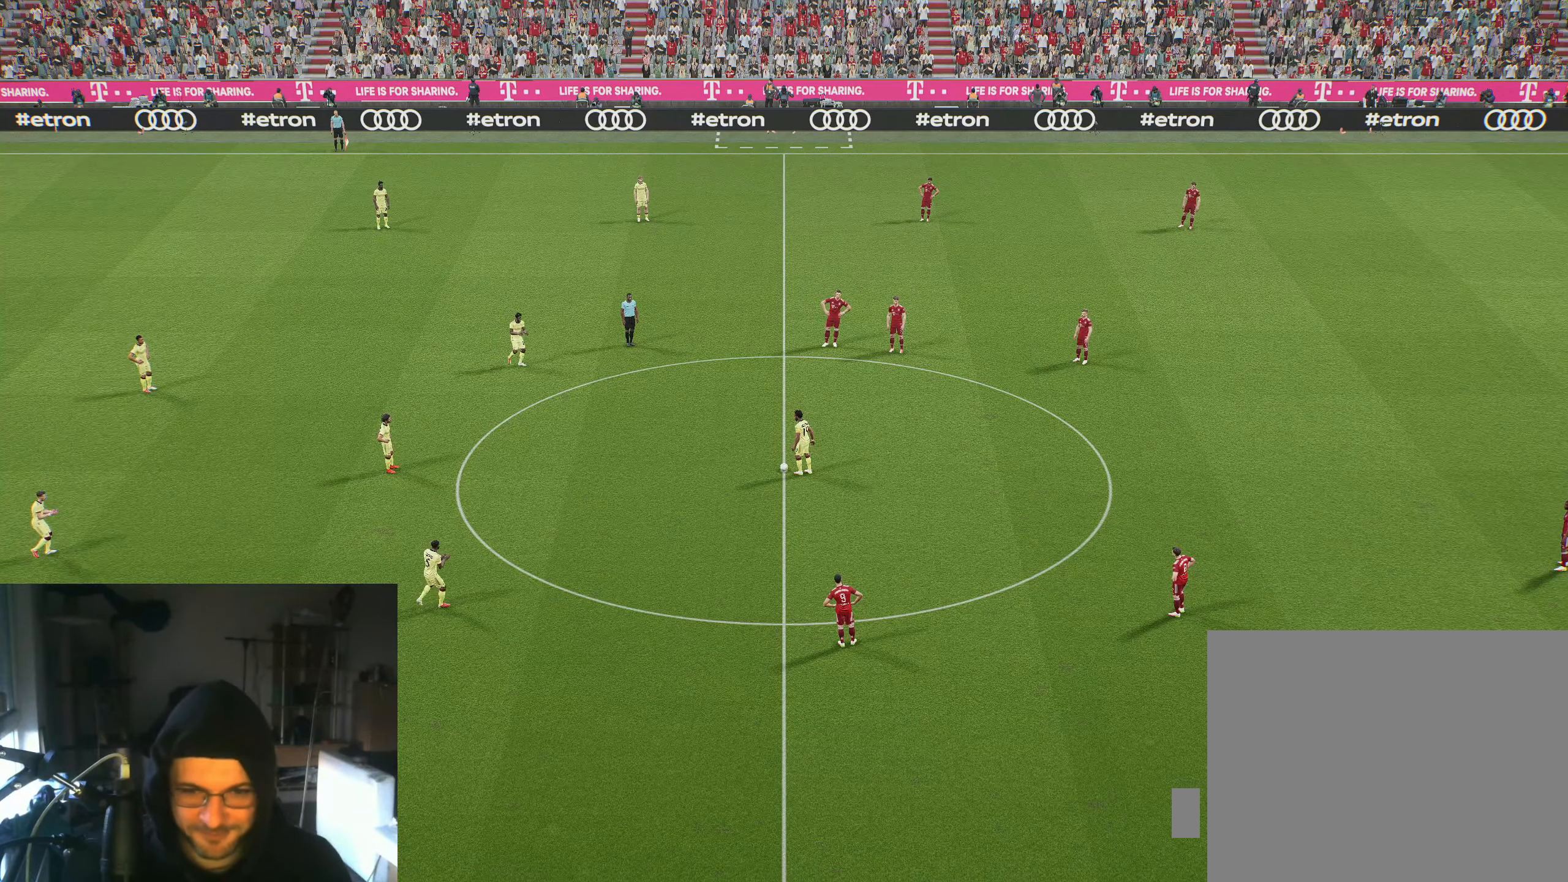
{"buttons": [], "left_stick": "center", "right_stick": "center", "events": []}
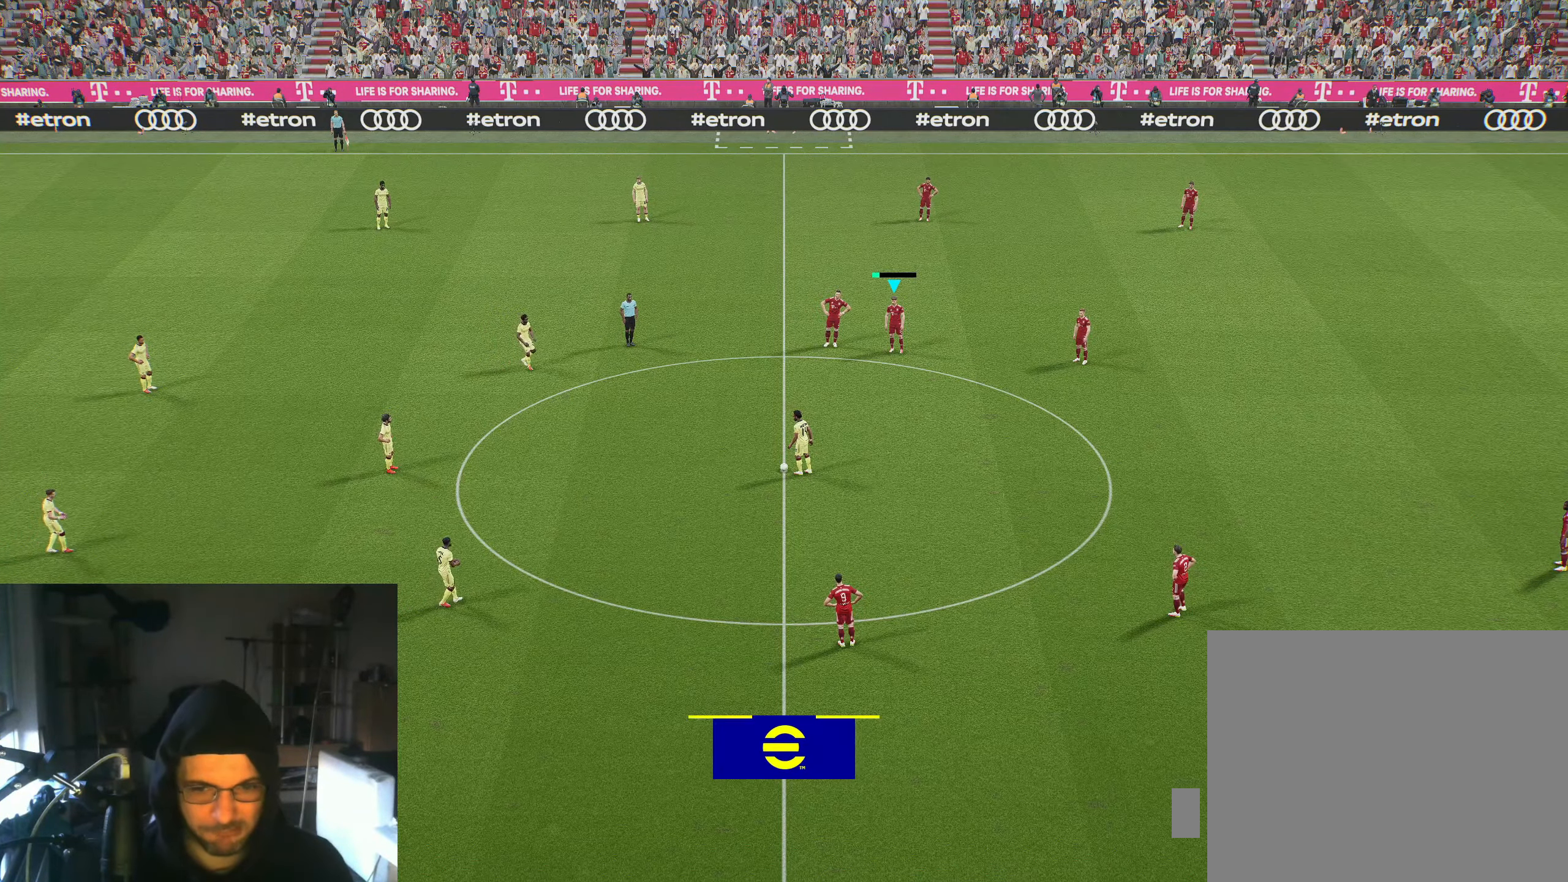
{"buttons": ["L1"], "left_stick": "up-left", "right_stick": "center", "events": [[466, "L1", "down"], [466, "left_stick", "up-left"]]}
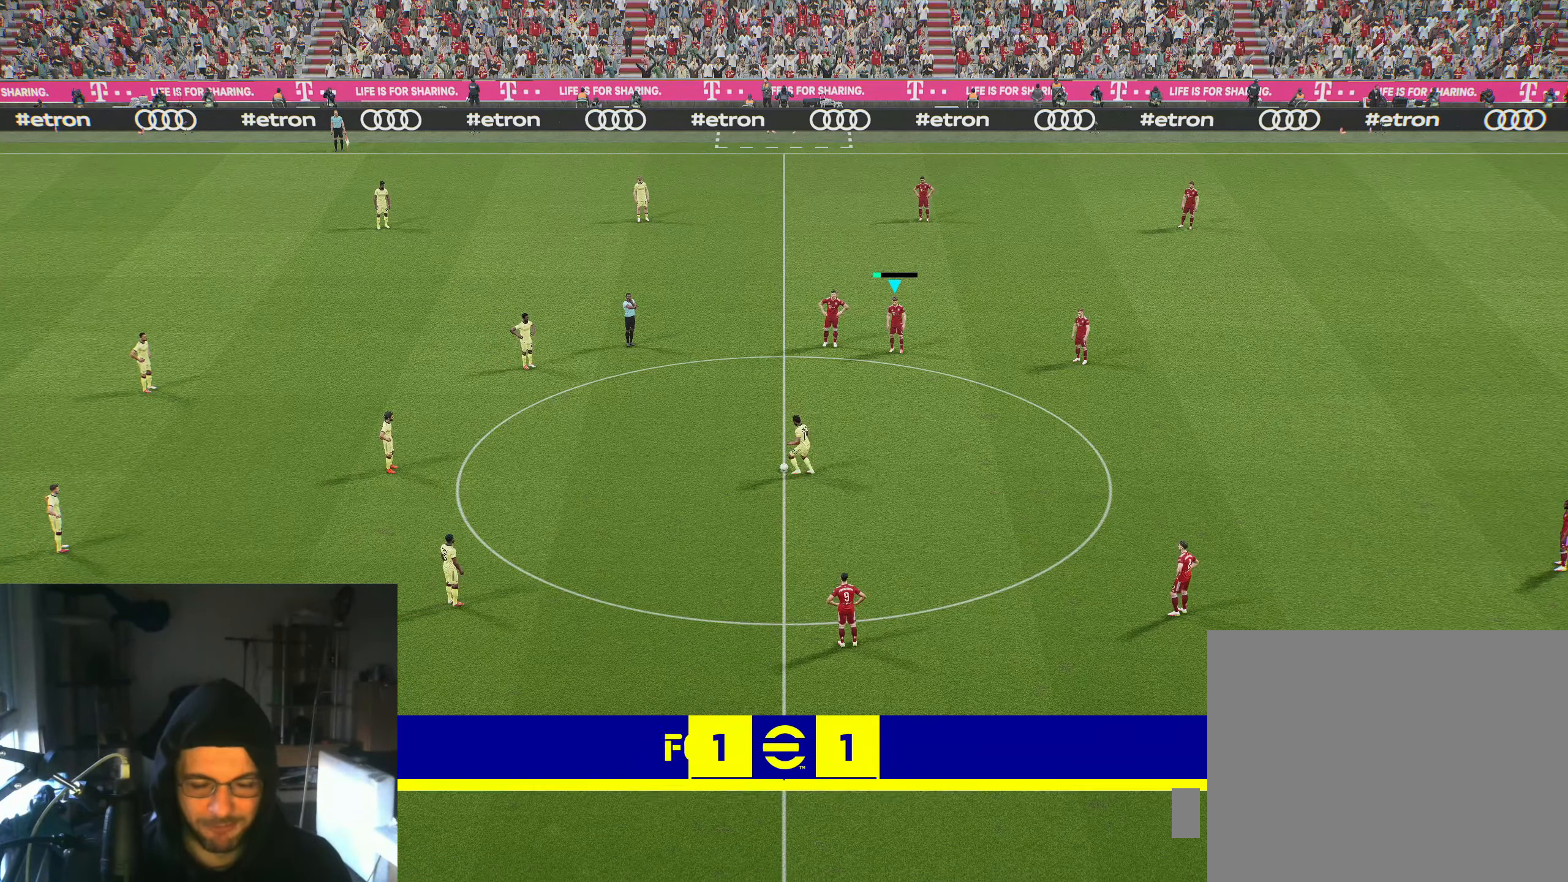
{"buttons": [], "left_stick": "up-left", "right_stick": "center", "events": [[116, "L1", "up"]]}
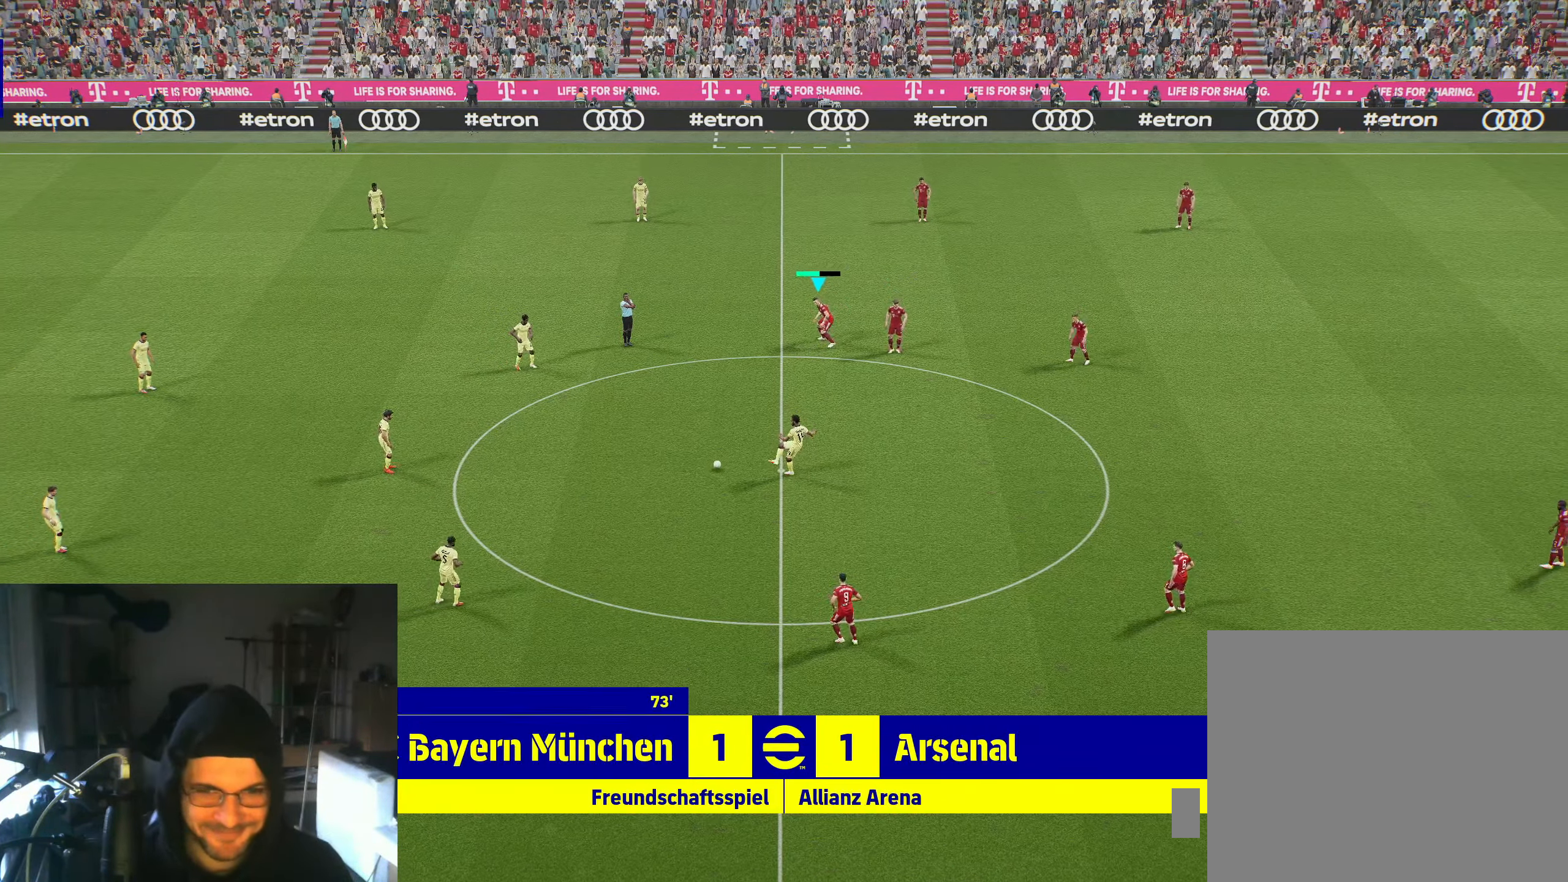
{"buttons": [], "left_stick": "up-left", "right_stick": "center", "events": [[233, "L1", "down"], [350, "L1", "up"]]}
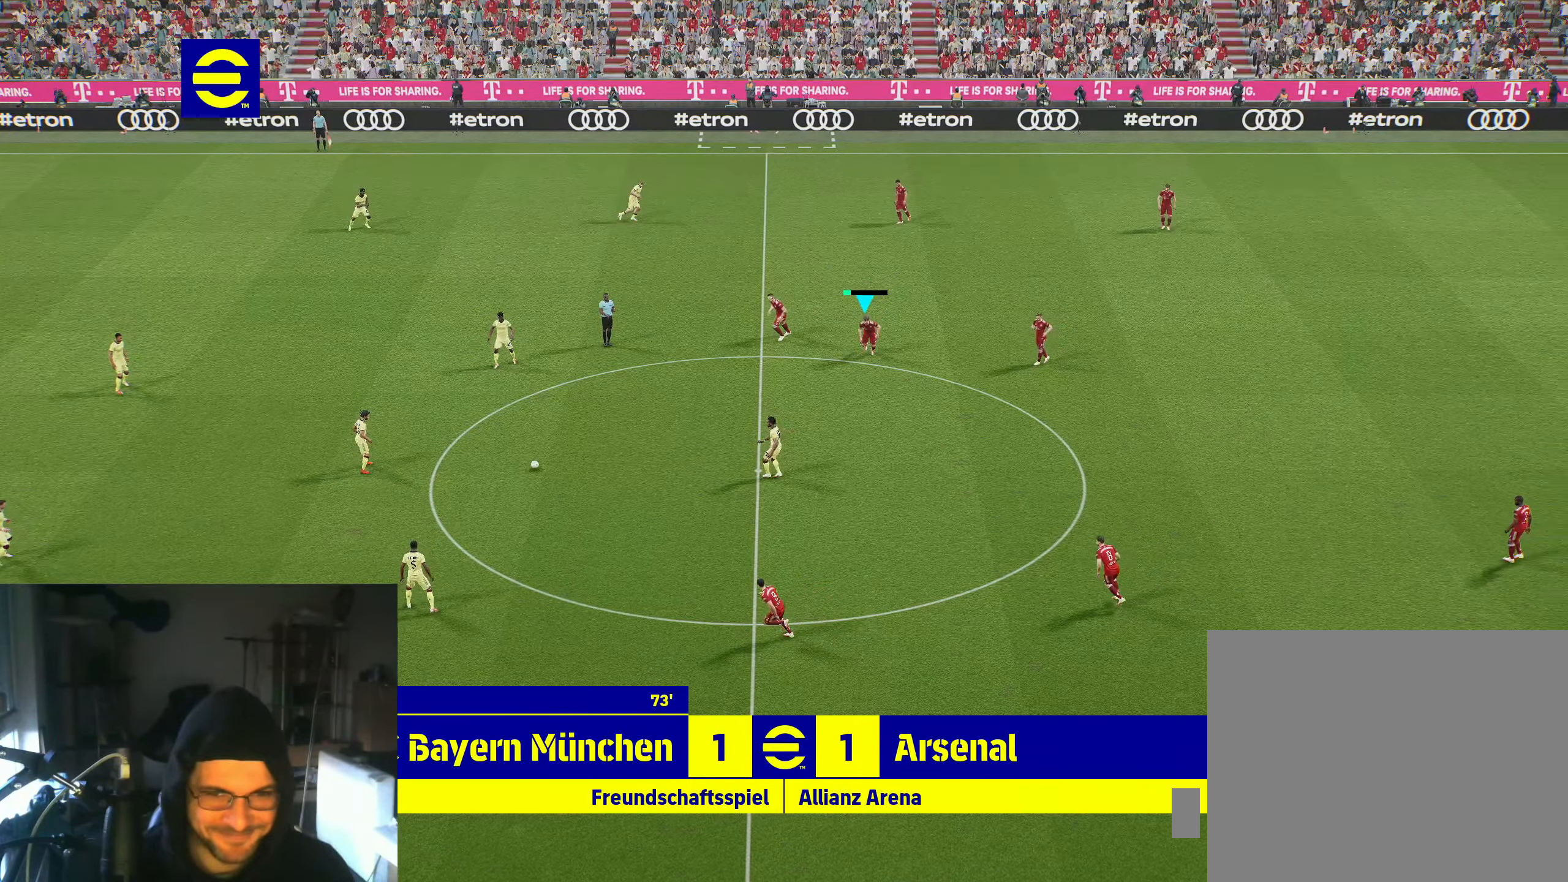
{"buttons": [], "left_stick": "left", "right_stick": "center", "events": [[283, "left_stick", "left"]]}